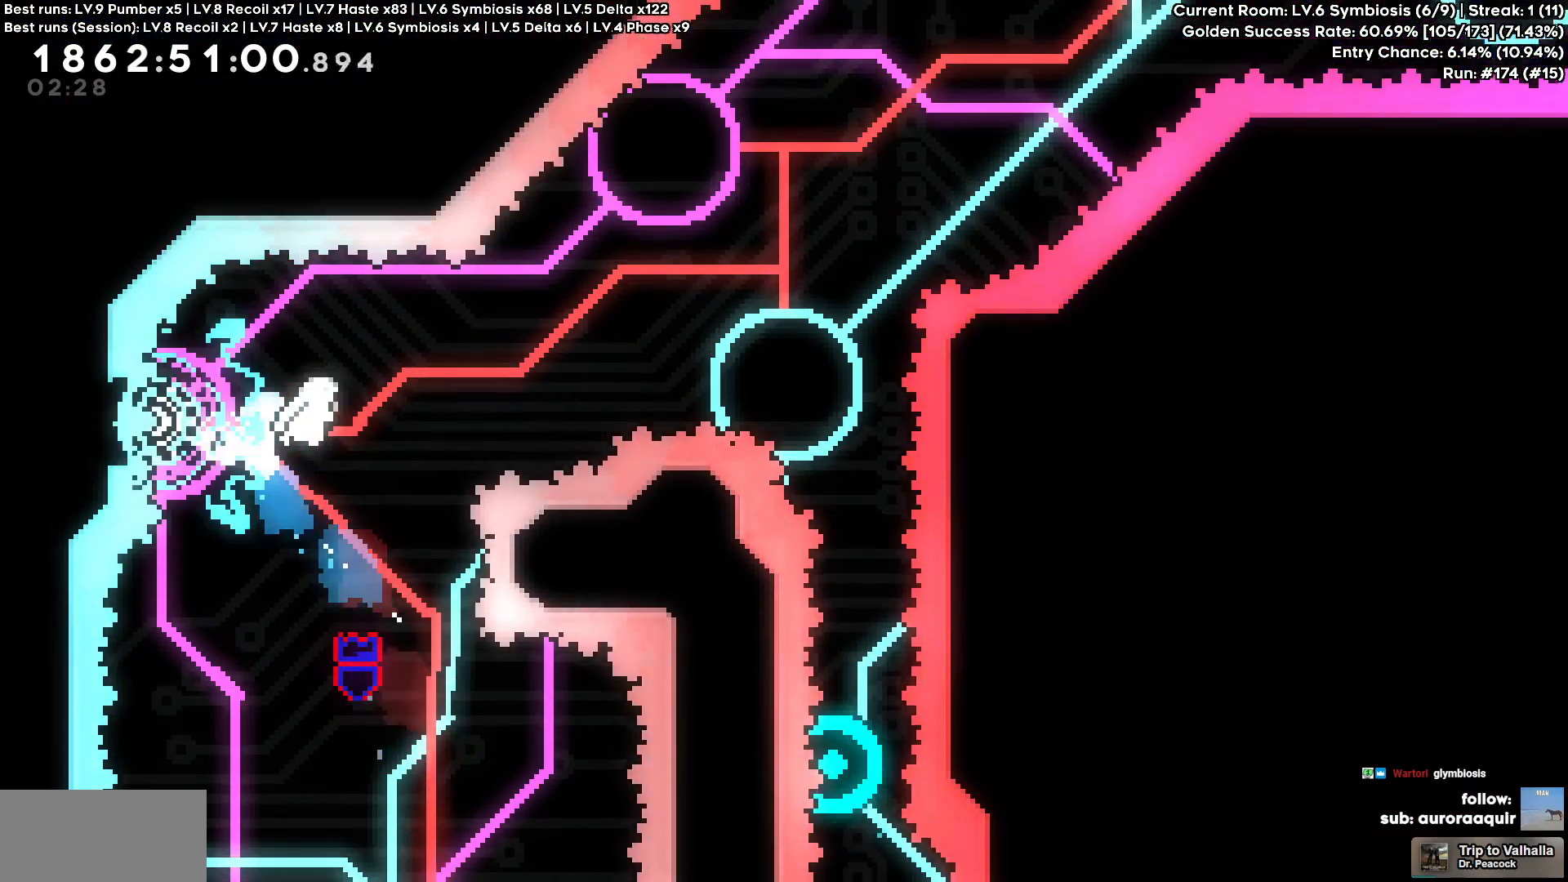
Gameplay with keyboard; each line is a JSON object with the keys held at the frame after it. "events" lists presses ("down") and releases ("up") of "a", "d", "s" and "w" between this image and that frame as [ms after this image, input, new state], when the widget could be followed in between. No other keys are recorded. Mouse input is not recorded.
{"keys": [], "events": [[117, "w", "down"], [350, "d", "up"], [350, "w", "up"]]}
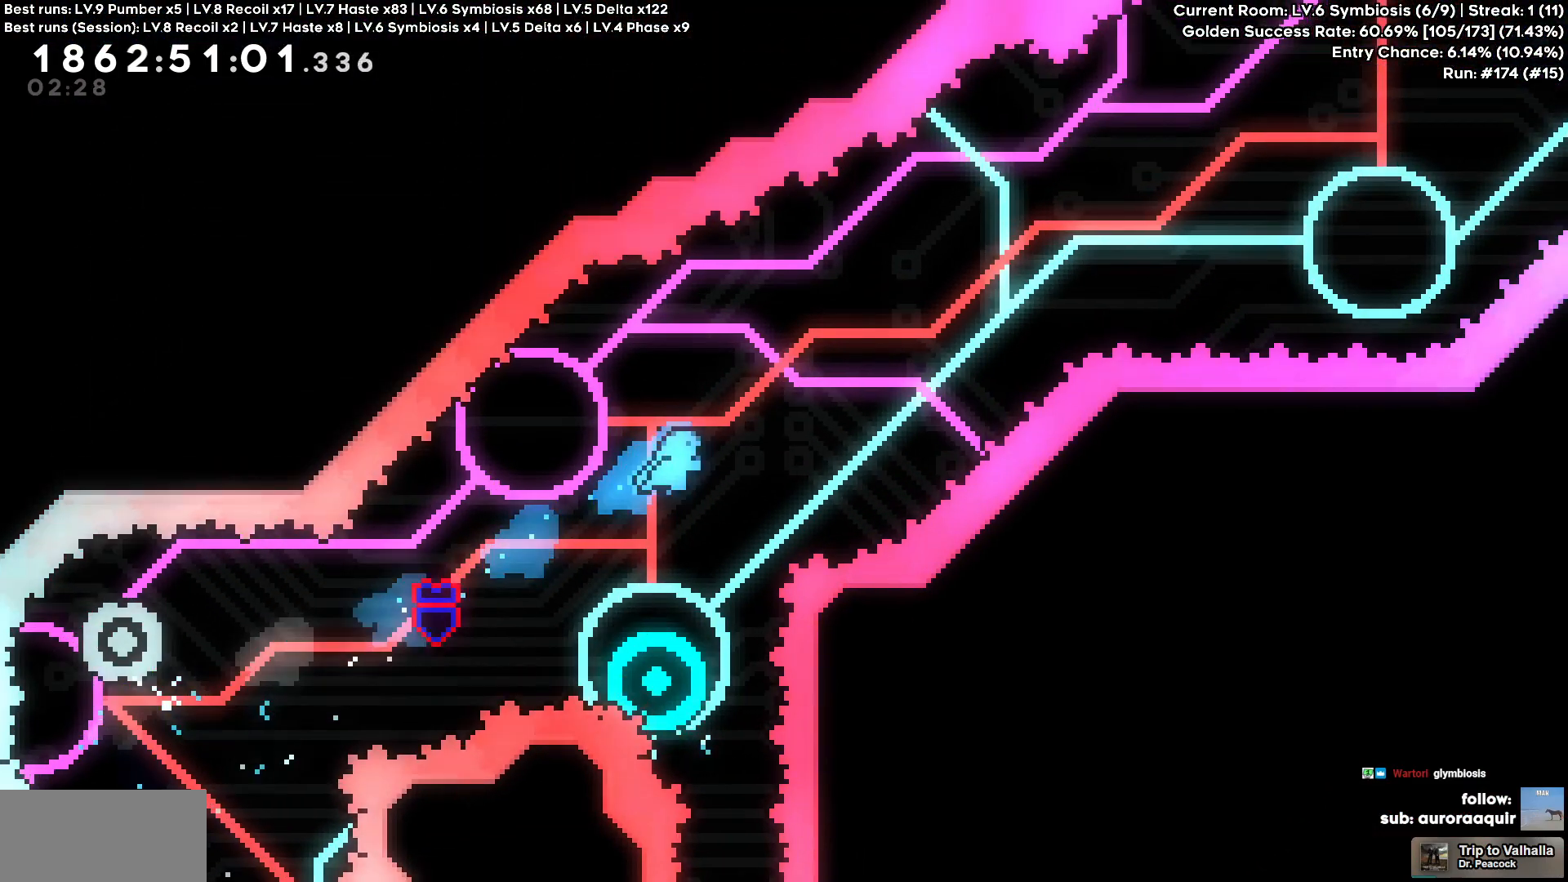
{"keys": [], "events": [[133, "a", "down"], [233, "a", "up"]]}
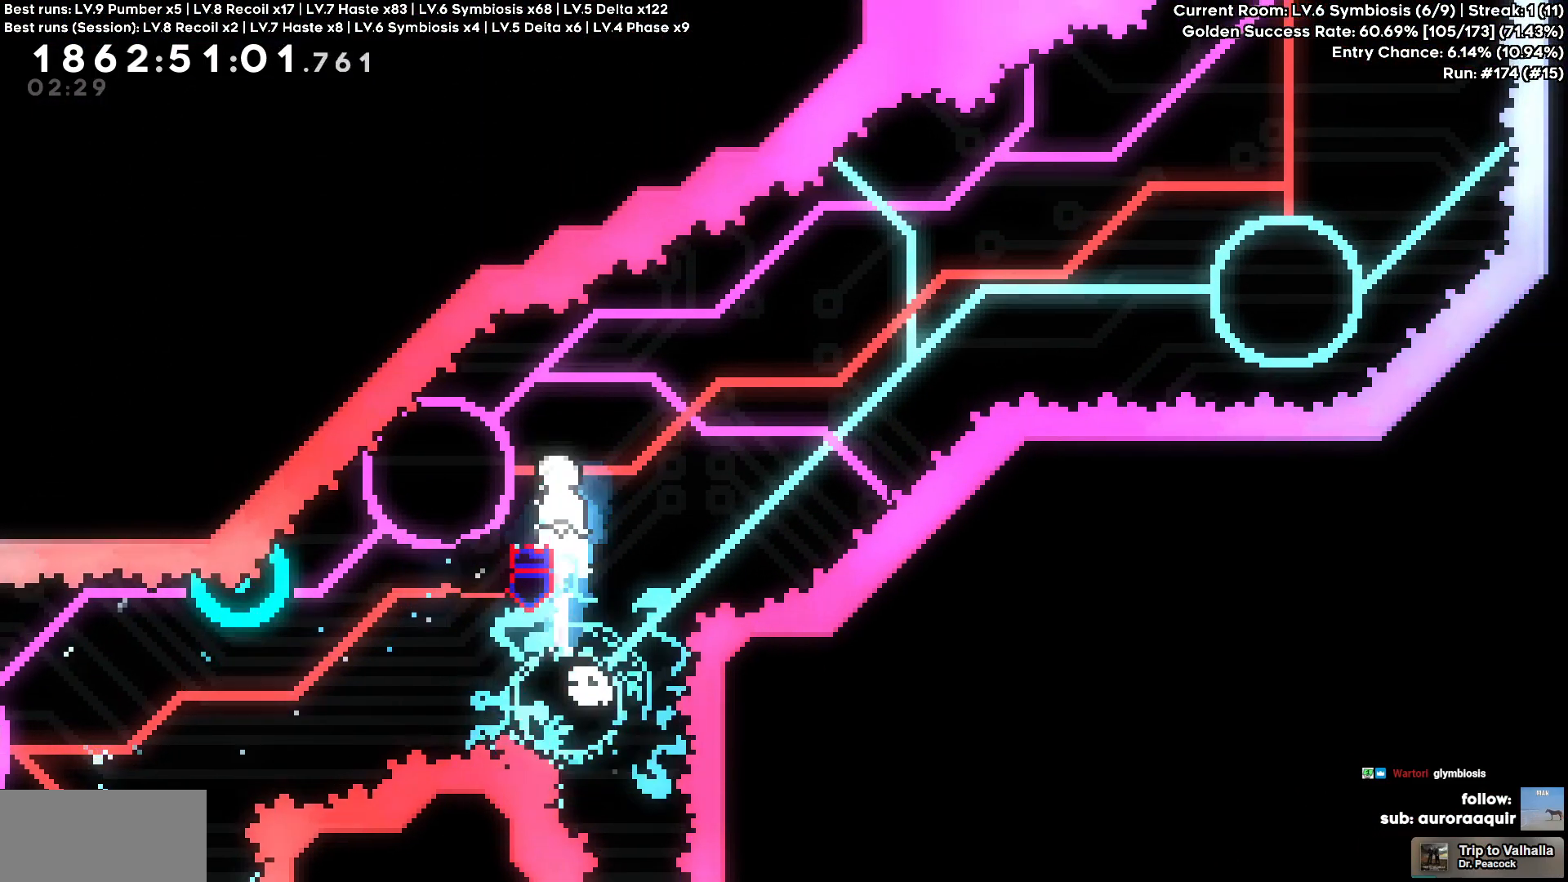
{"keys": ["a", "s"], "events": [[150, "d", "down"], [283, "d", "up"], [433, "a", "down"], [433, "s", "down"]]}
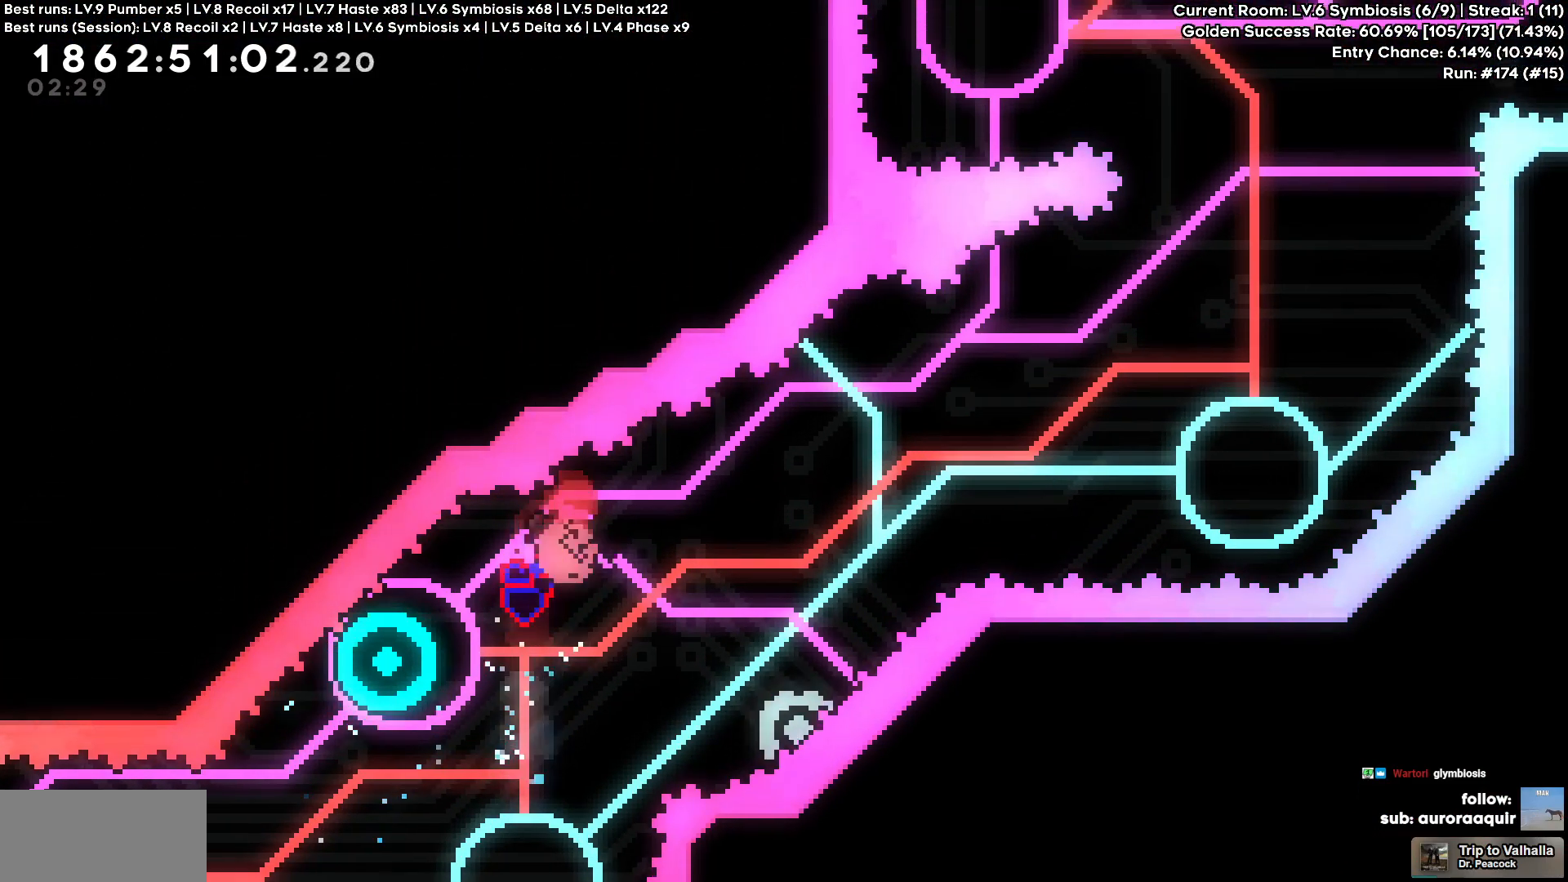
{"keys": ["d", "w"], "events": [[117, "a", "up"], [117, "d", "down"], [117, "s", "up"], [350, "w", "down"]]}
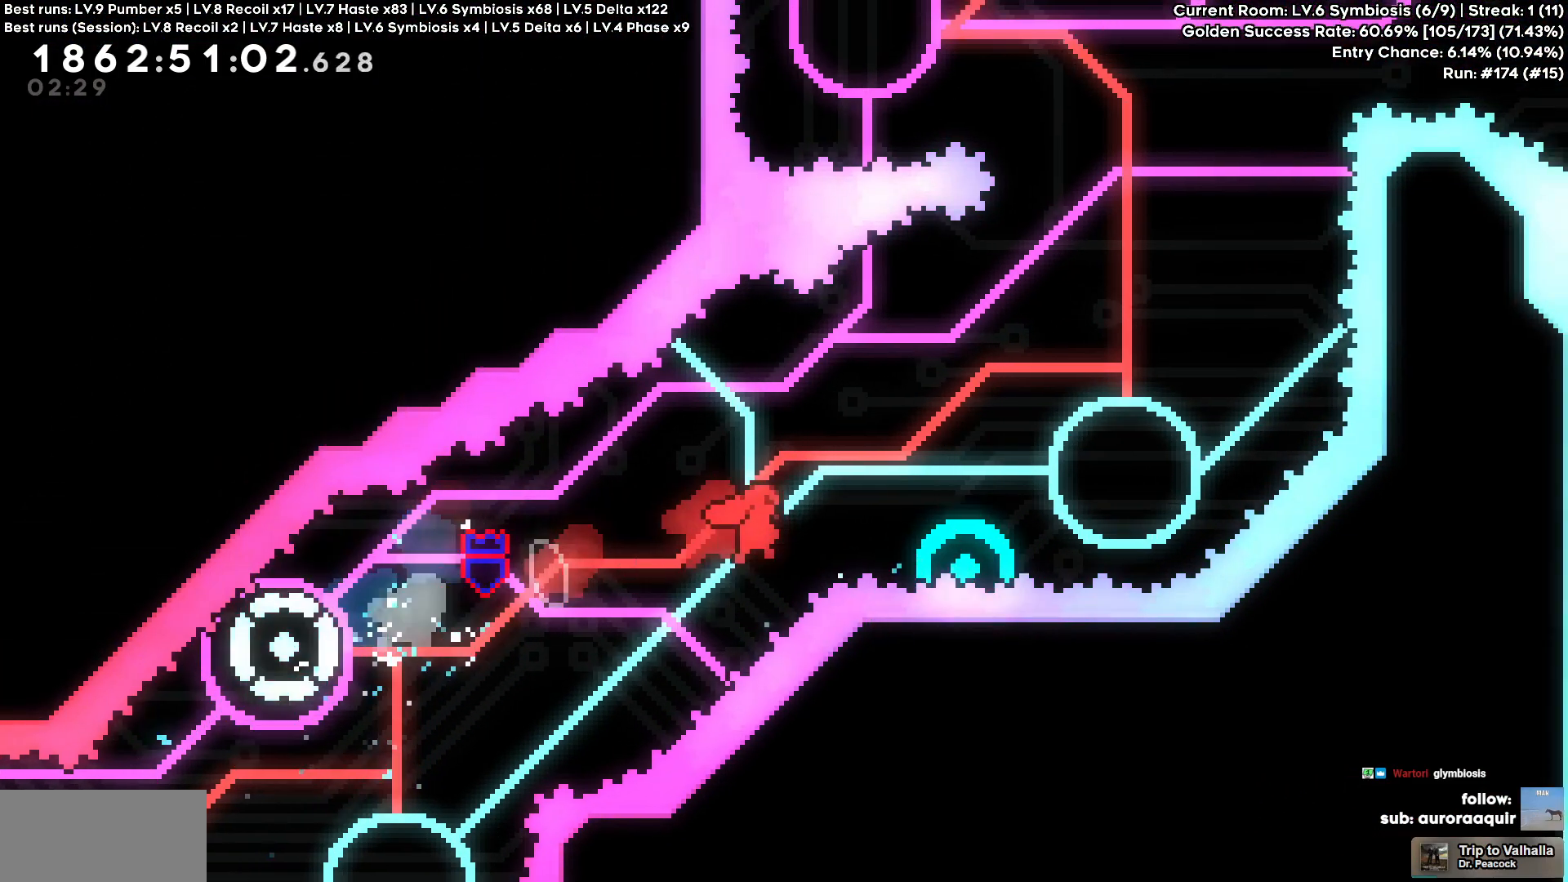
{"keys": [], "events": [[267, "w", "up"], [367, "d", "up"]]}
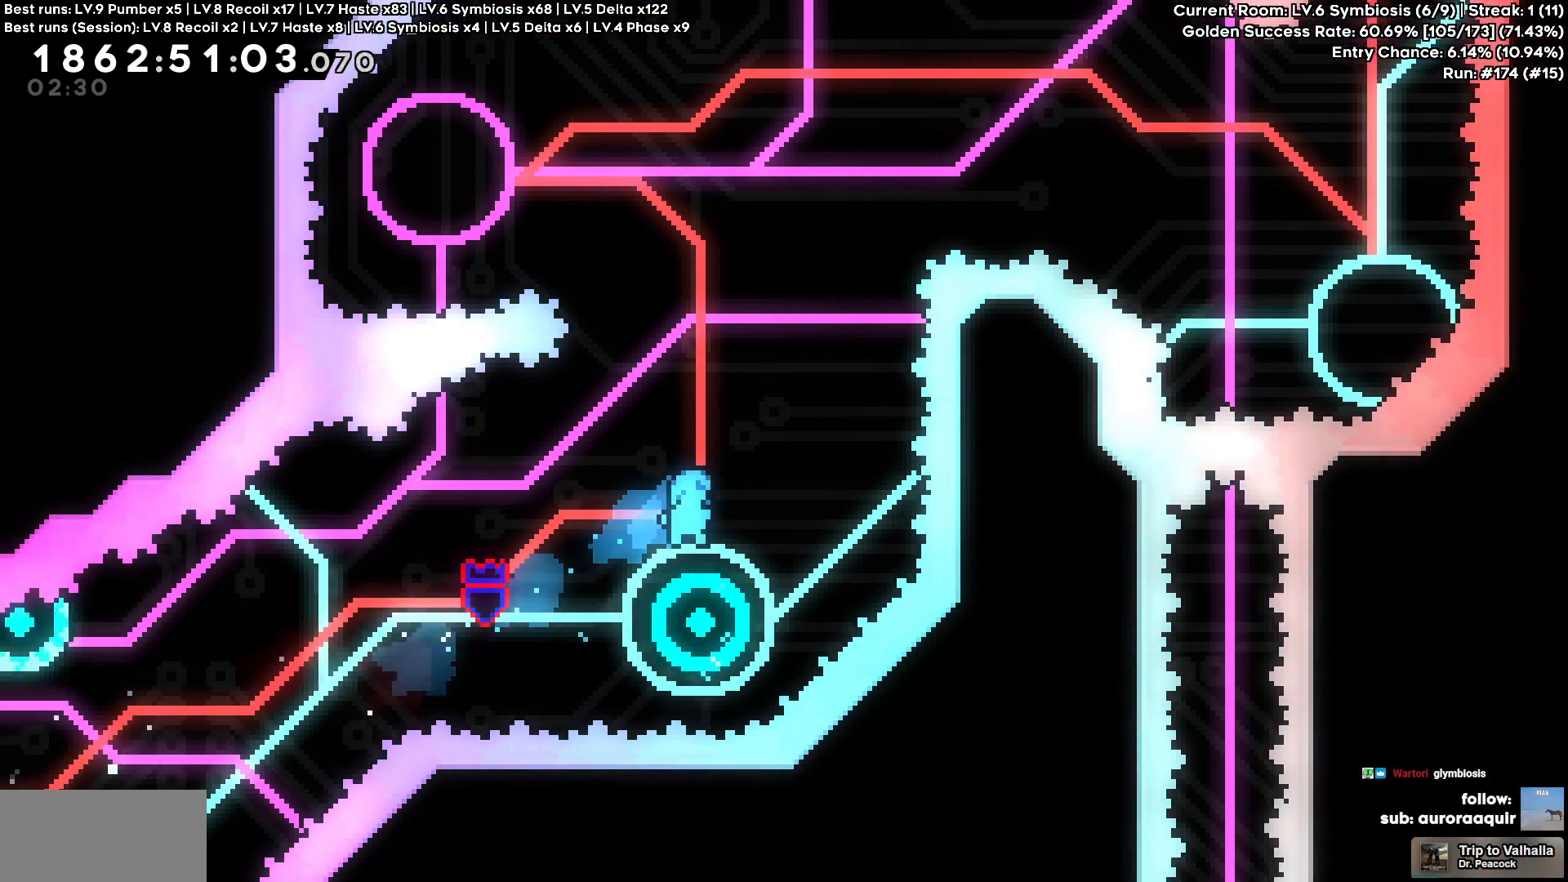
{"keys": ["d"], "events": [[100, "d", "down"]]}
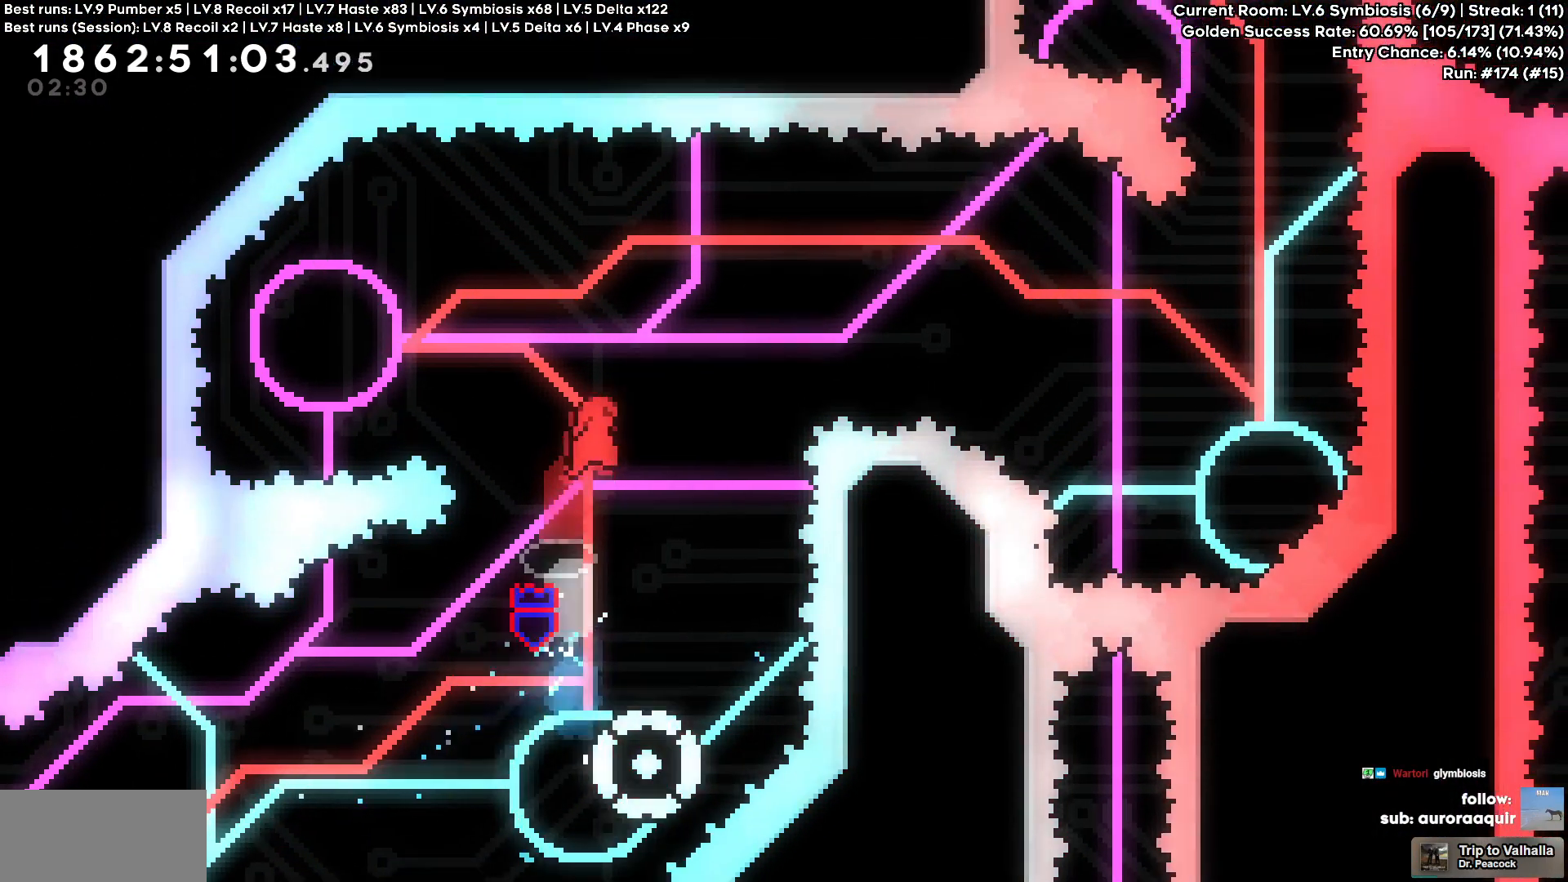
{"keys": ["d"], "events": [[33, "d", "up"], [117, "a", "down"], [300, "w", "down"], [500, "a", "up"], [500, "d", "down"], [500, "w", "up"]]}
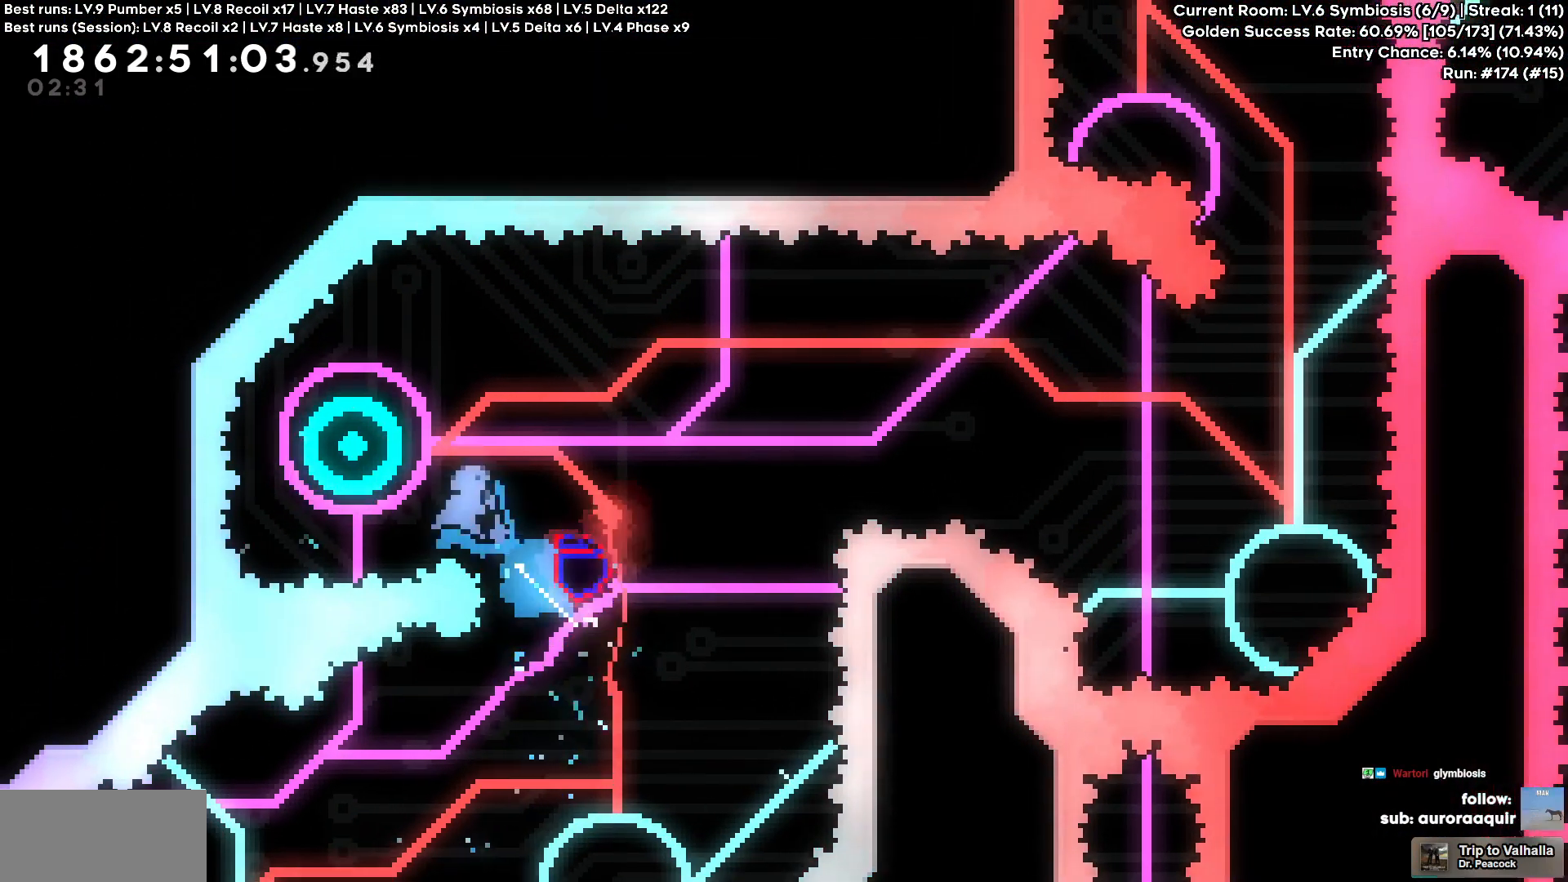
{"keys": ["d"], "events": []}
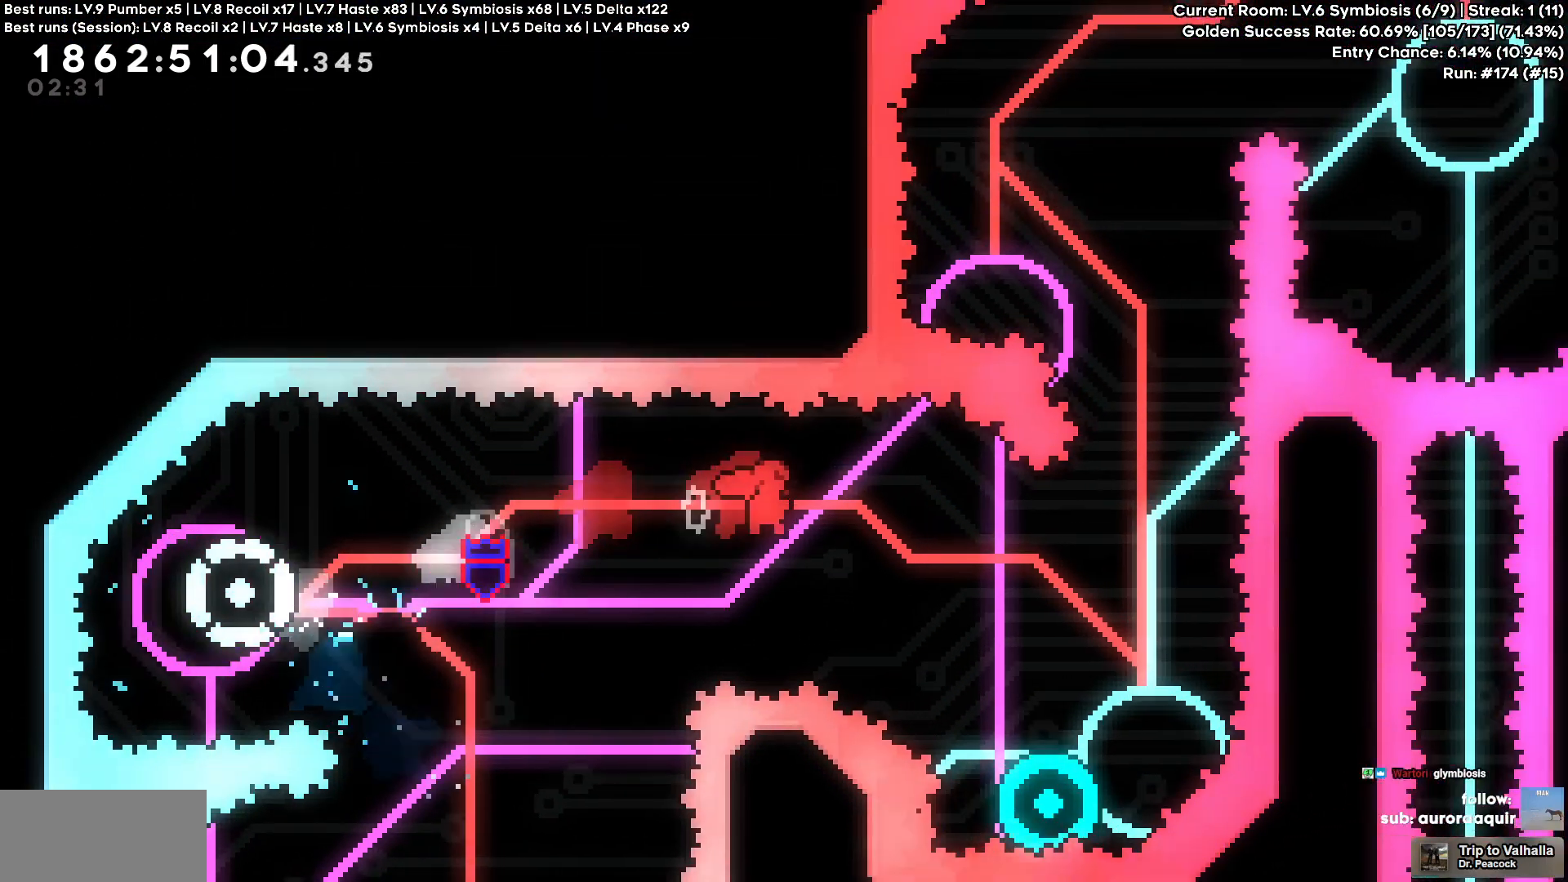
{"keys": []}
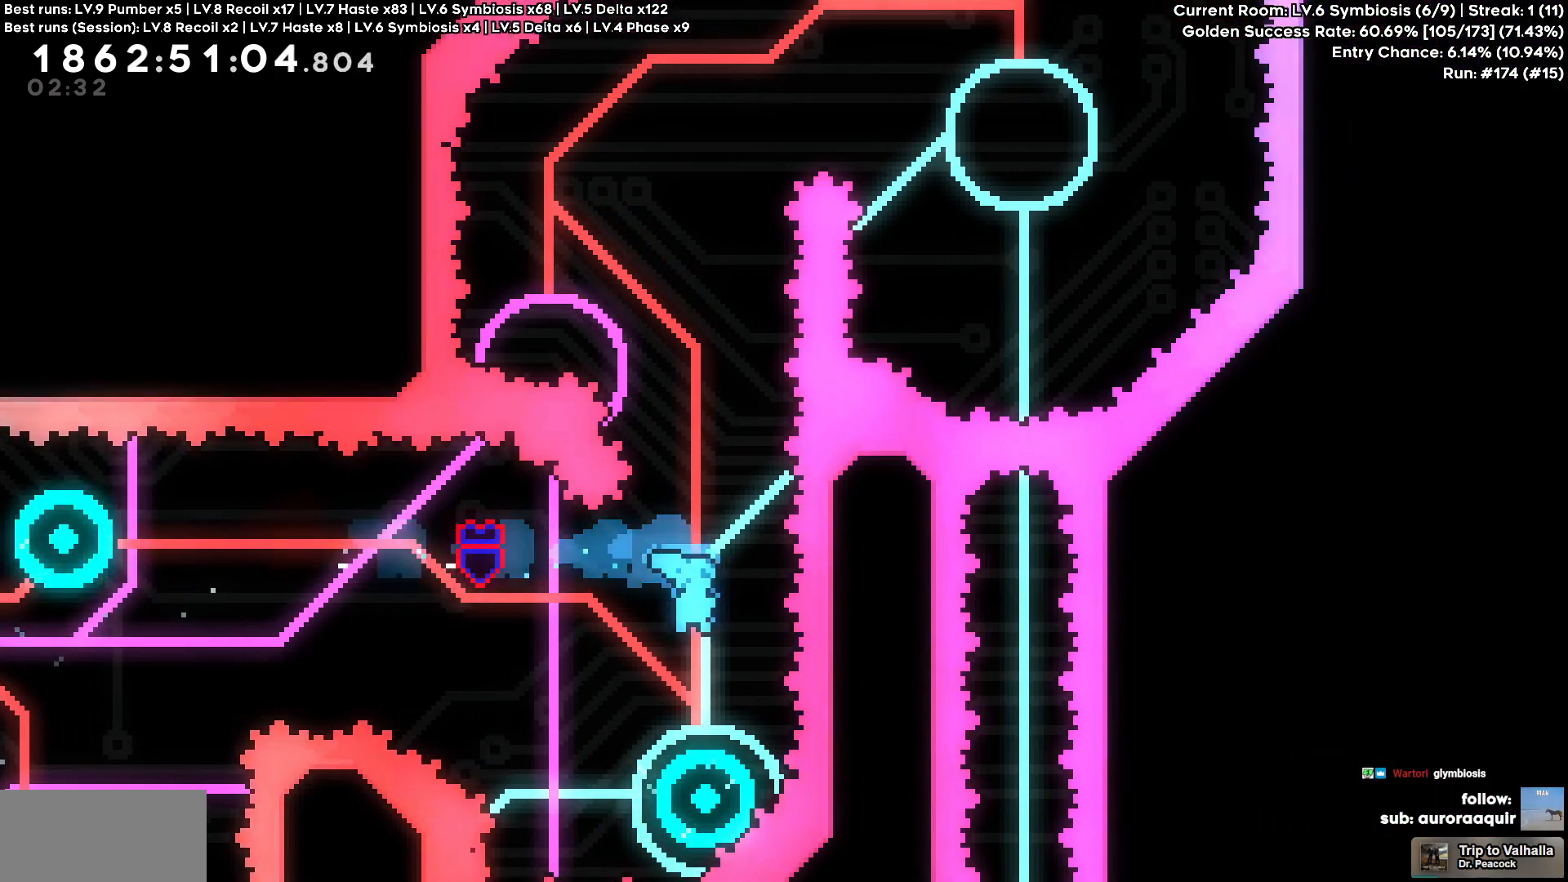
{"keys": ["w"], "events": [[67, "d", "down"], [167, "d", "up"], [450, "w", "down"]]}
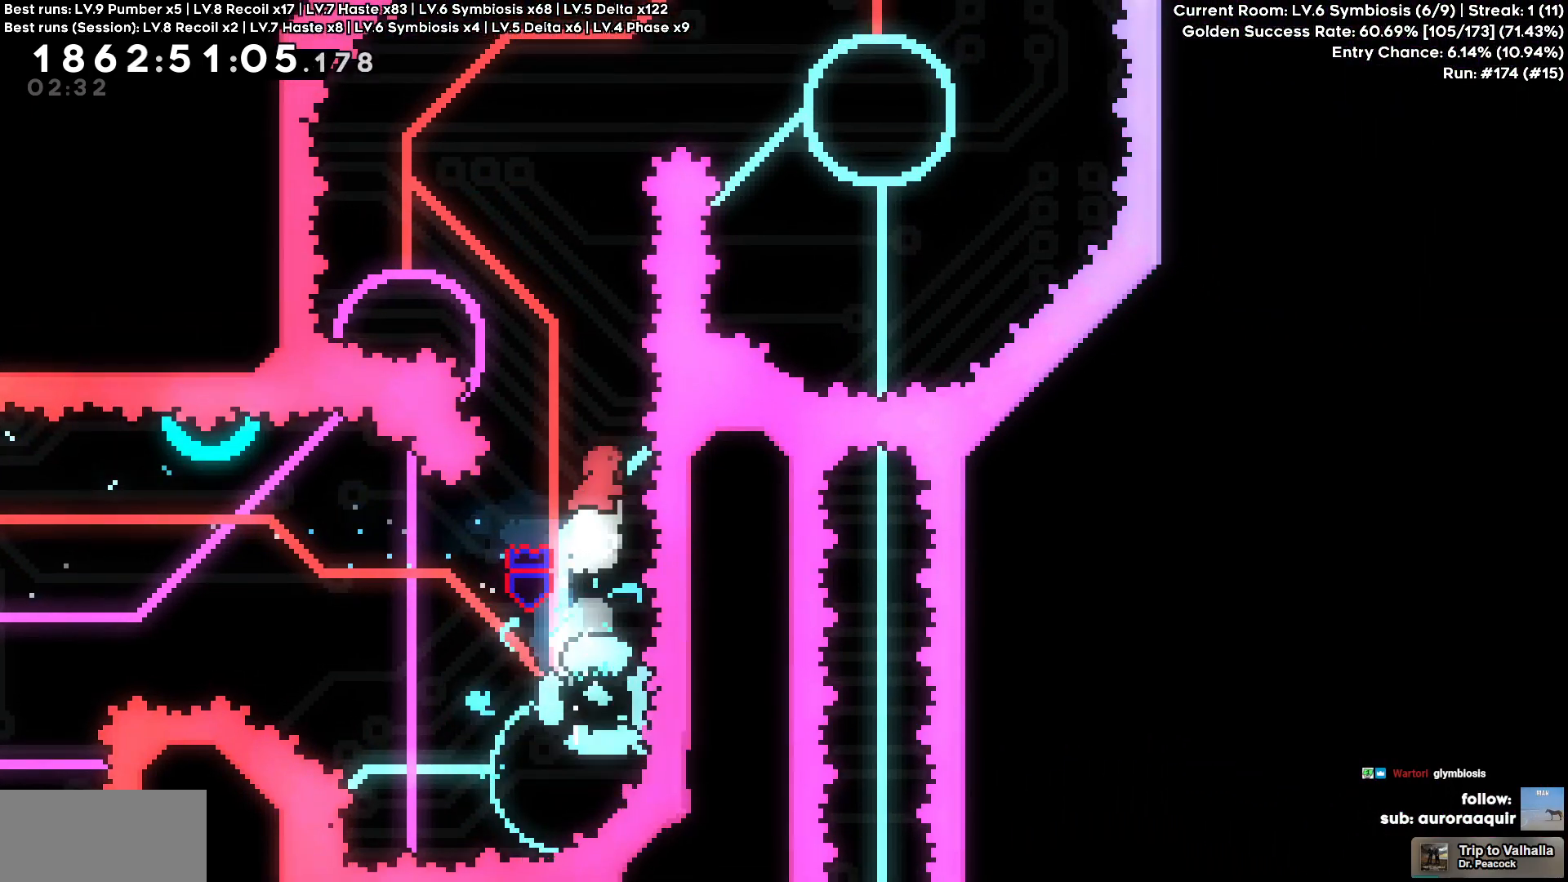
{"keys": ["a"], "events": [[133, "a", "down"], [133, "w", "up"]]}
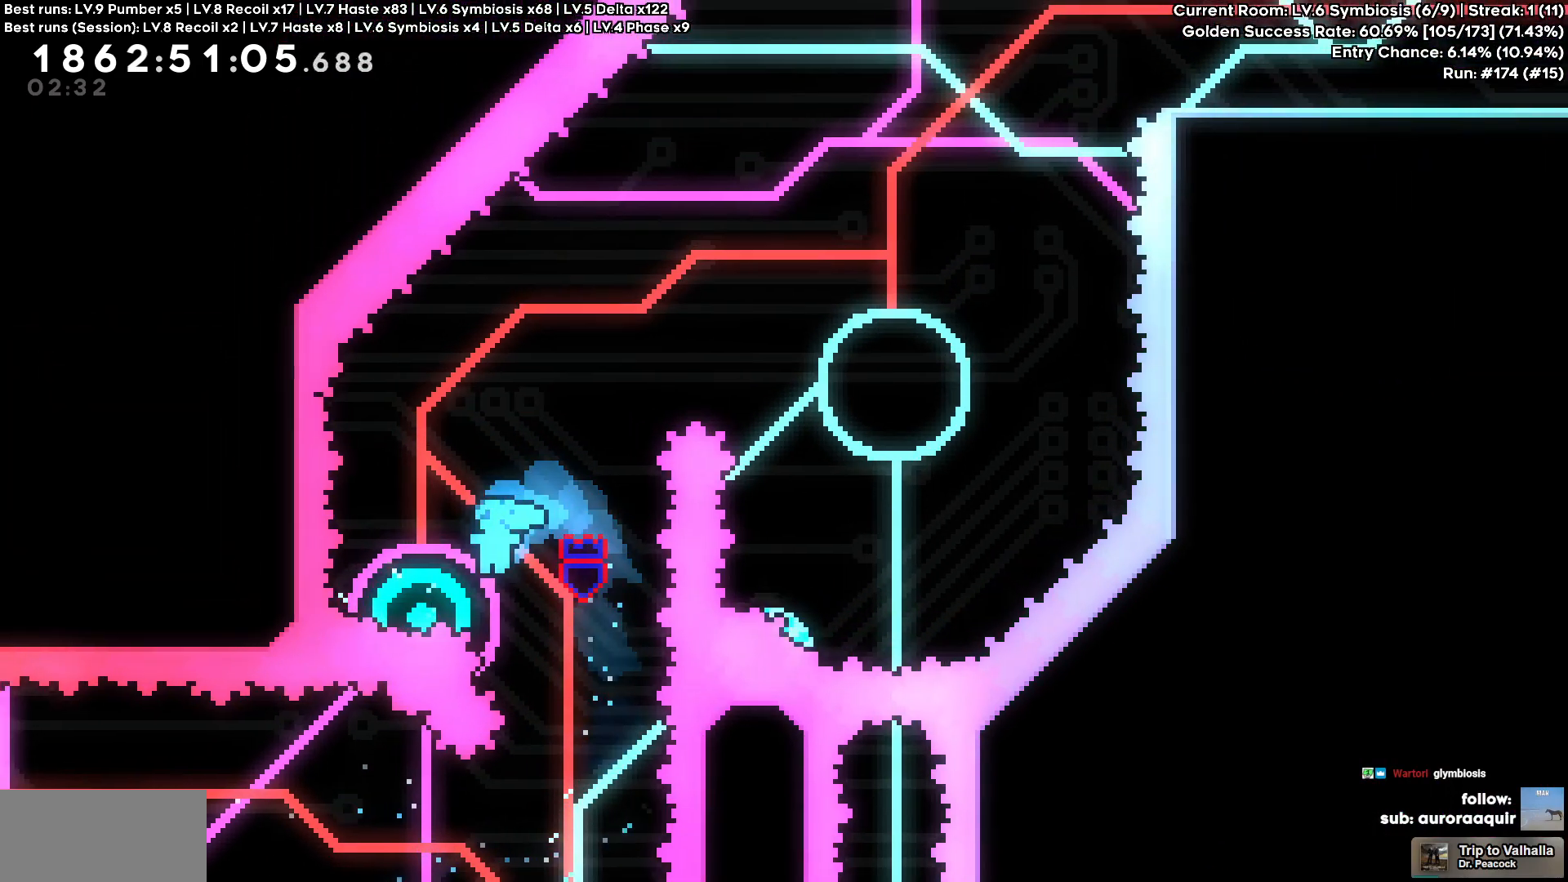
{"keys": ["d", "w"], "events": [[250, "a", "up"], [283, "d", "down"], [283, "w", "down"]]}
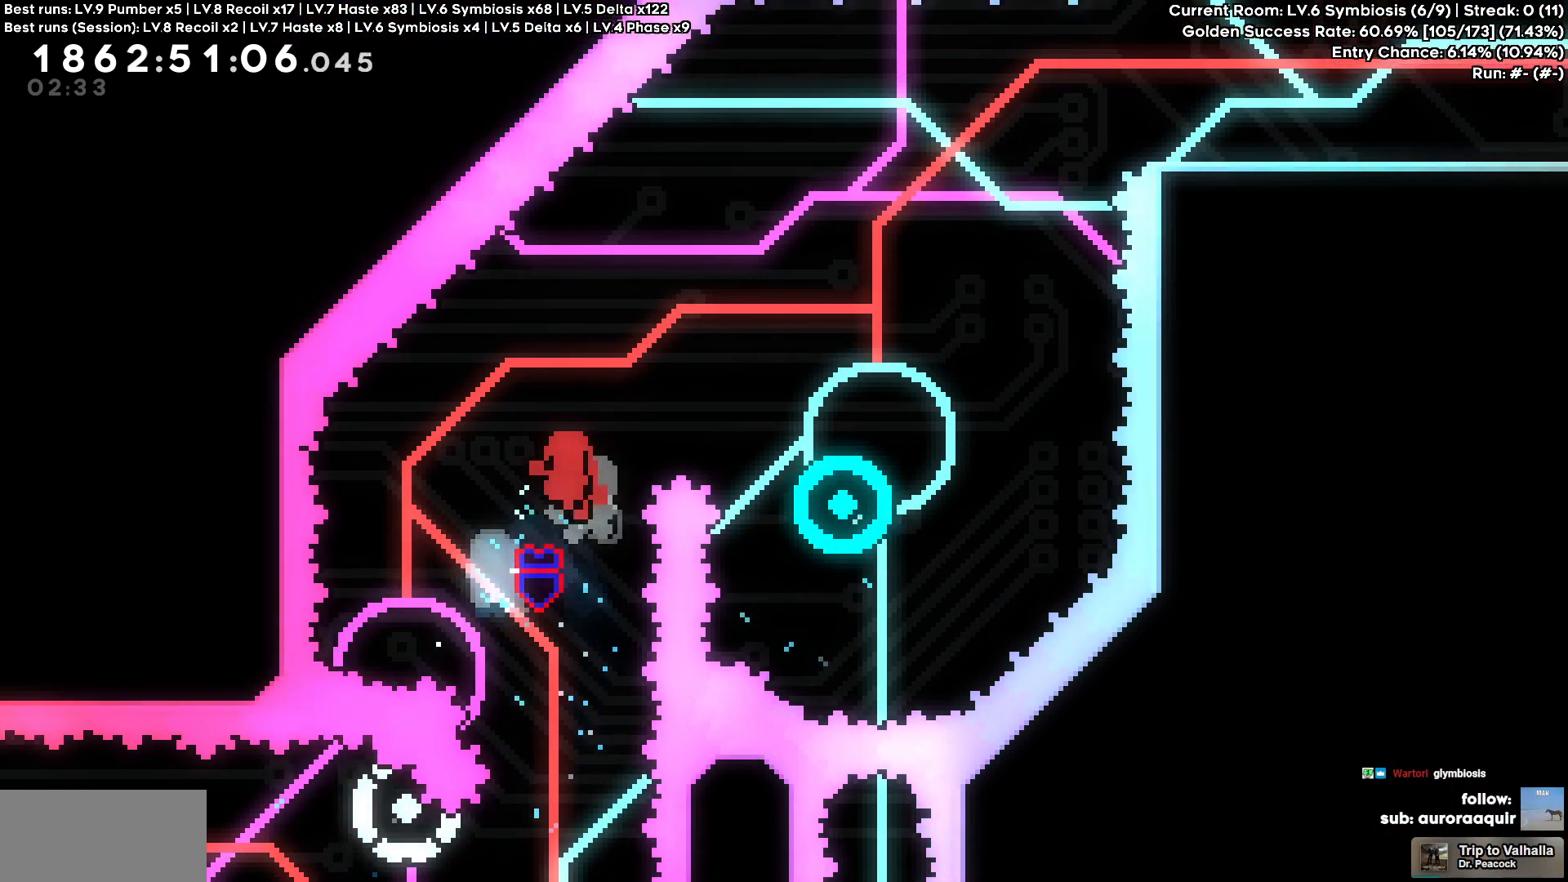
{"keys": [], "events": [[83, "w", "up"], [167, "d", "up"]]}
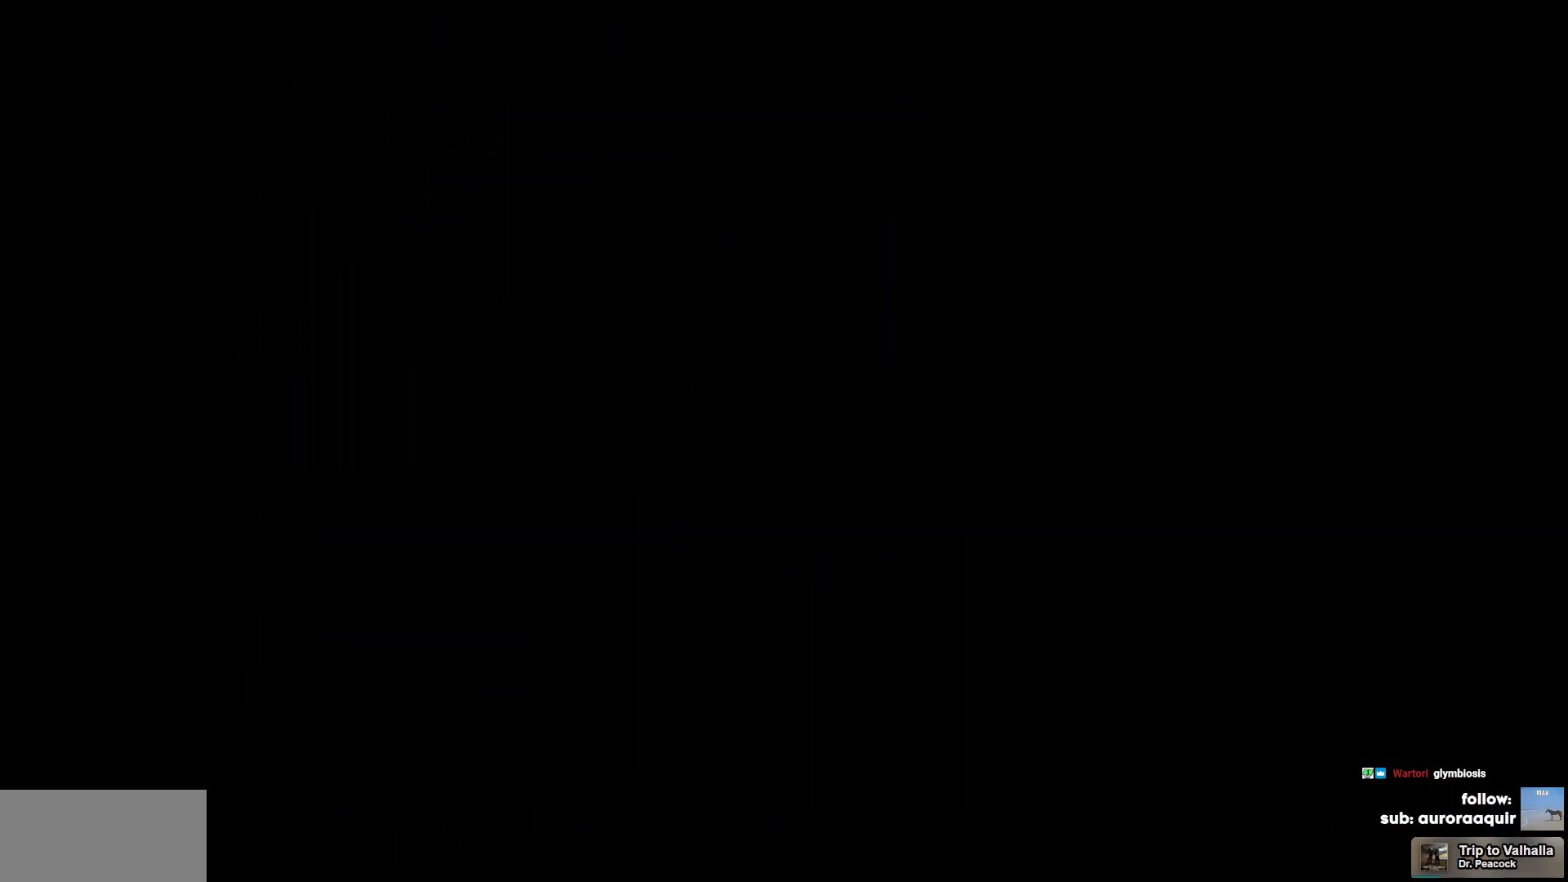
{"keys": [], "events": []}
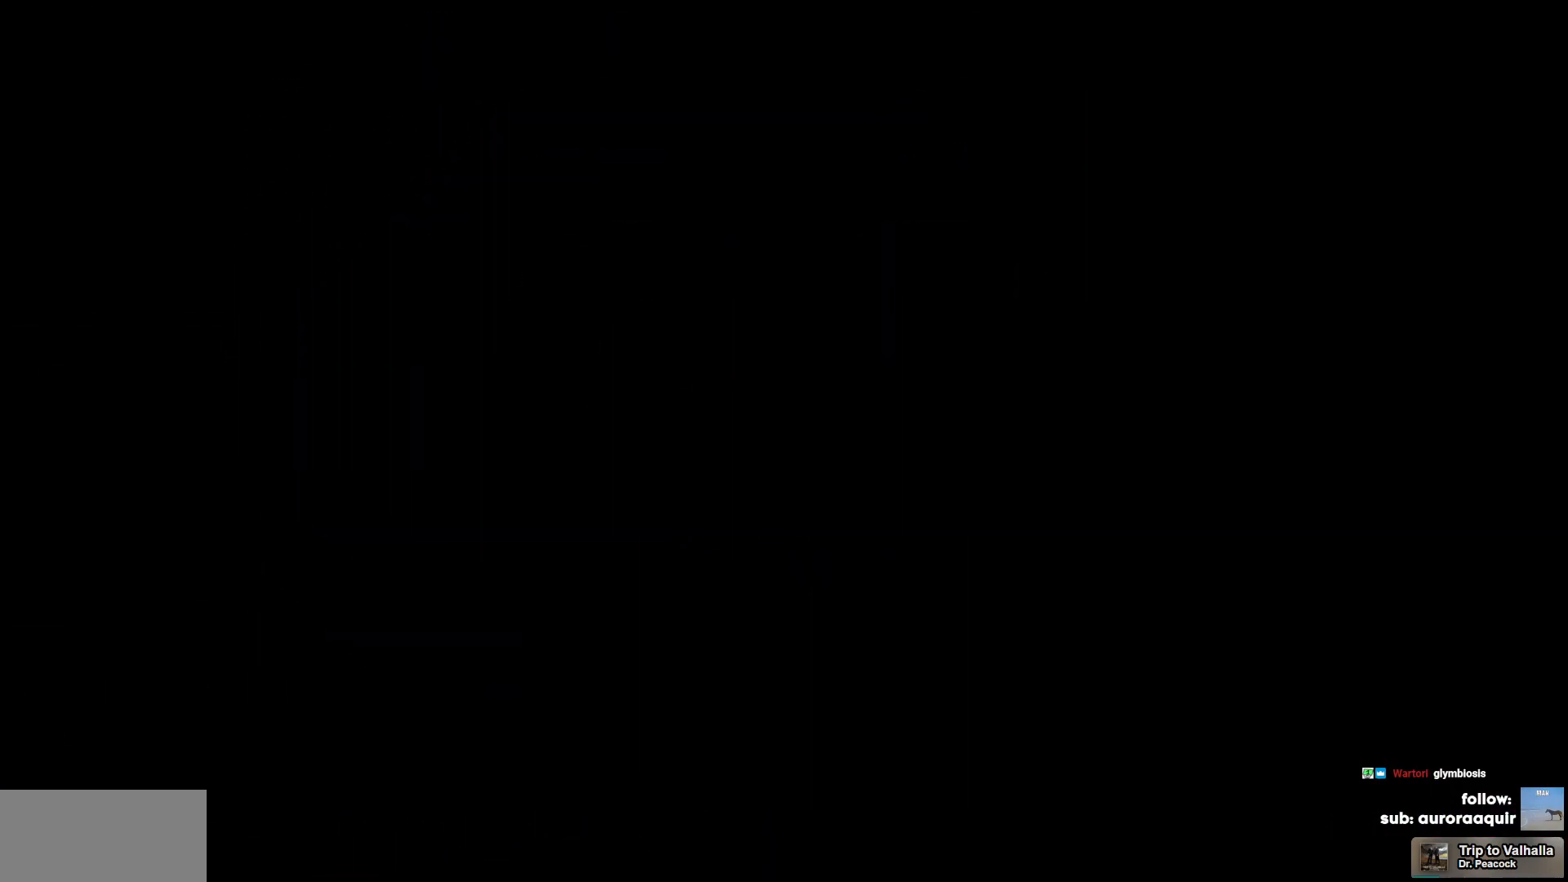
{"keys": [], "events": []}
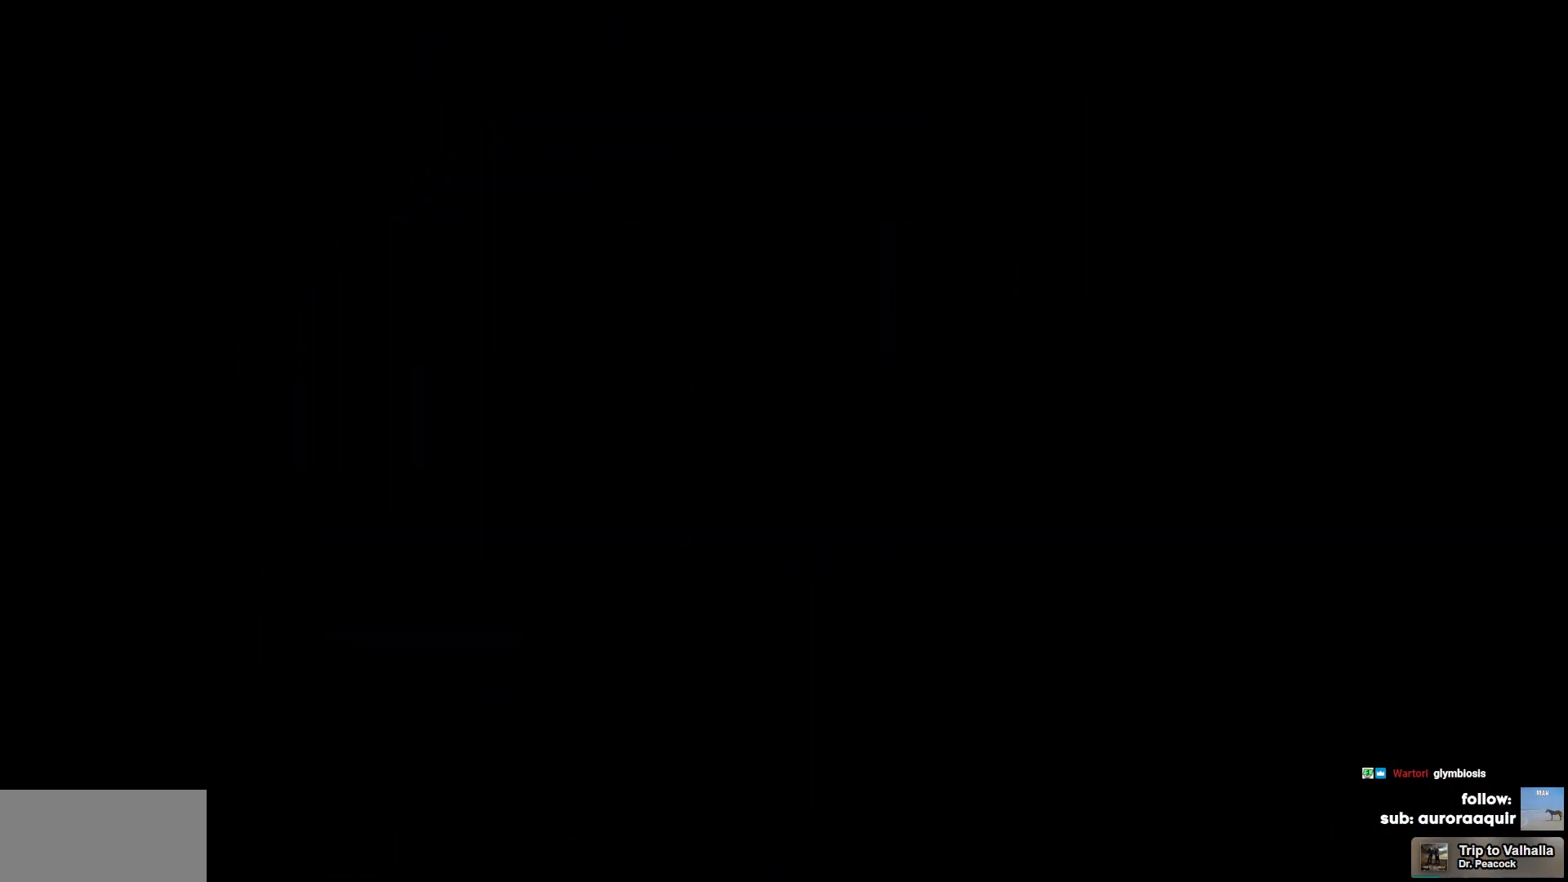
{"keys": [], "events": []}
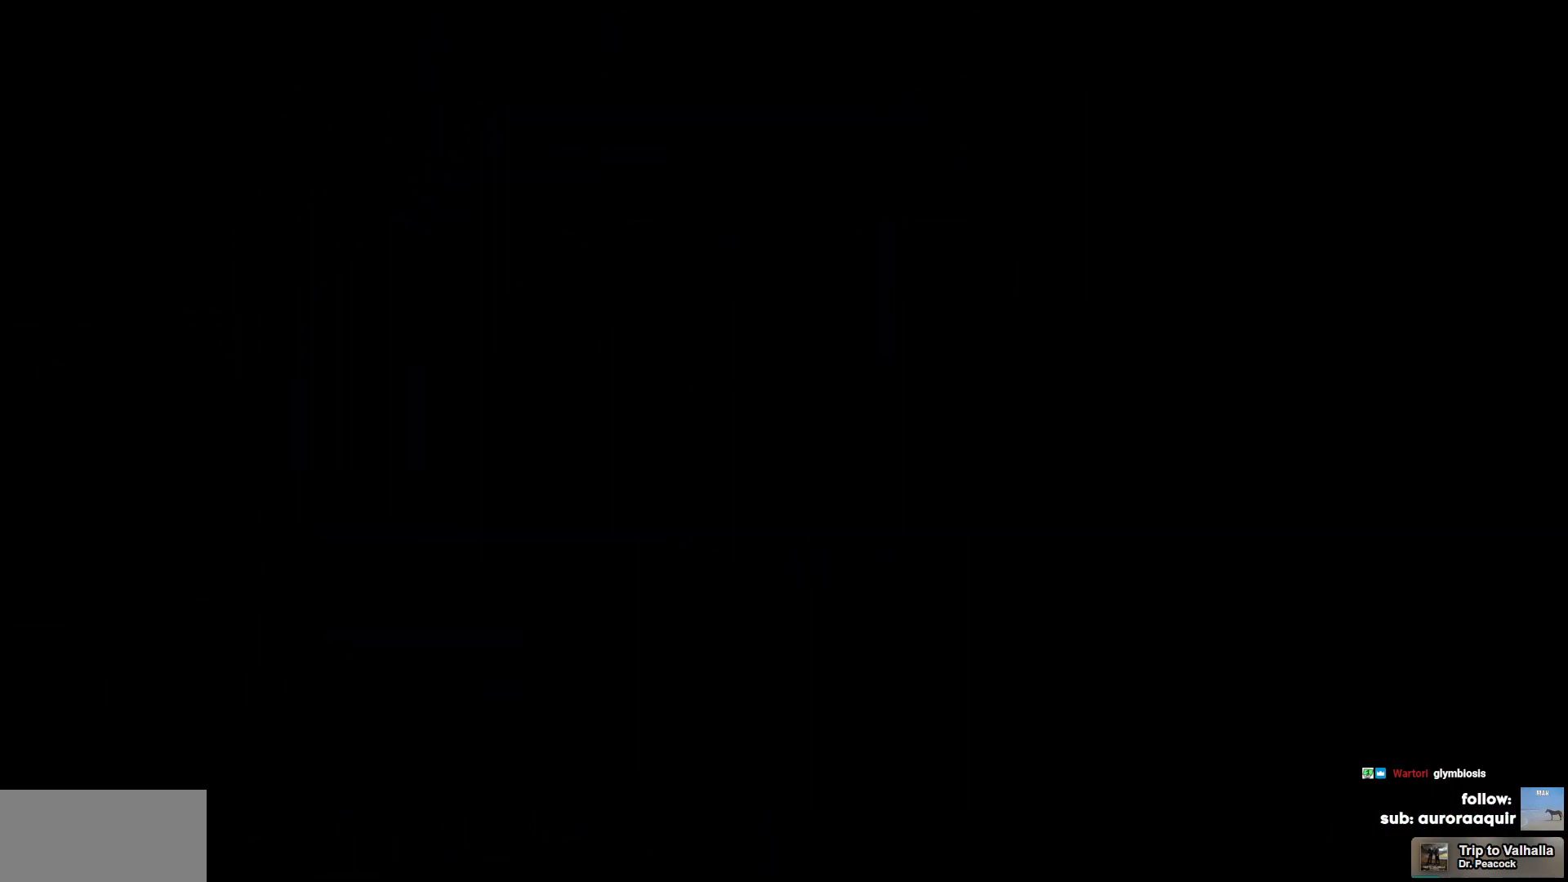
{"keys": ["s"], "events": [[233, "s", "down"], [367, "s", "up"], [467, "s", "down"]]}
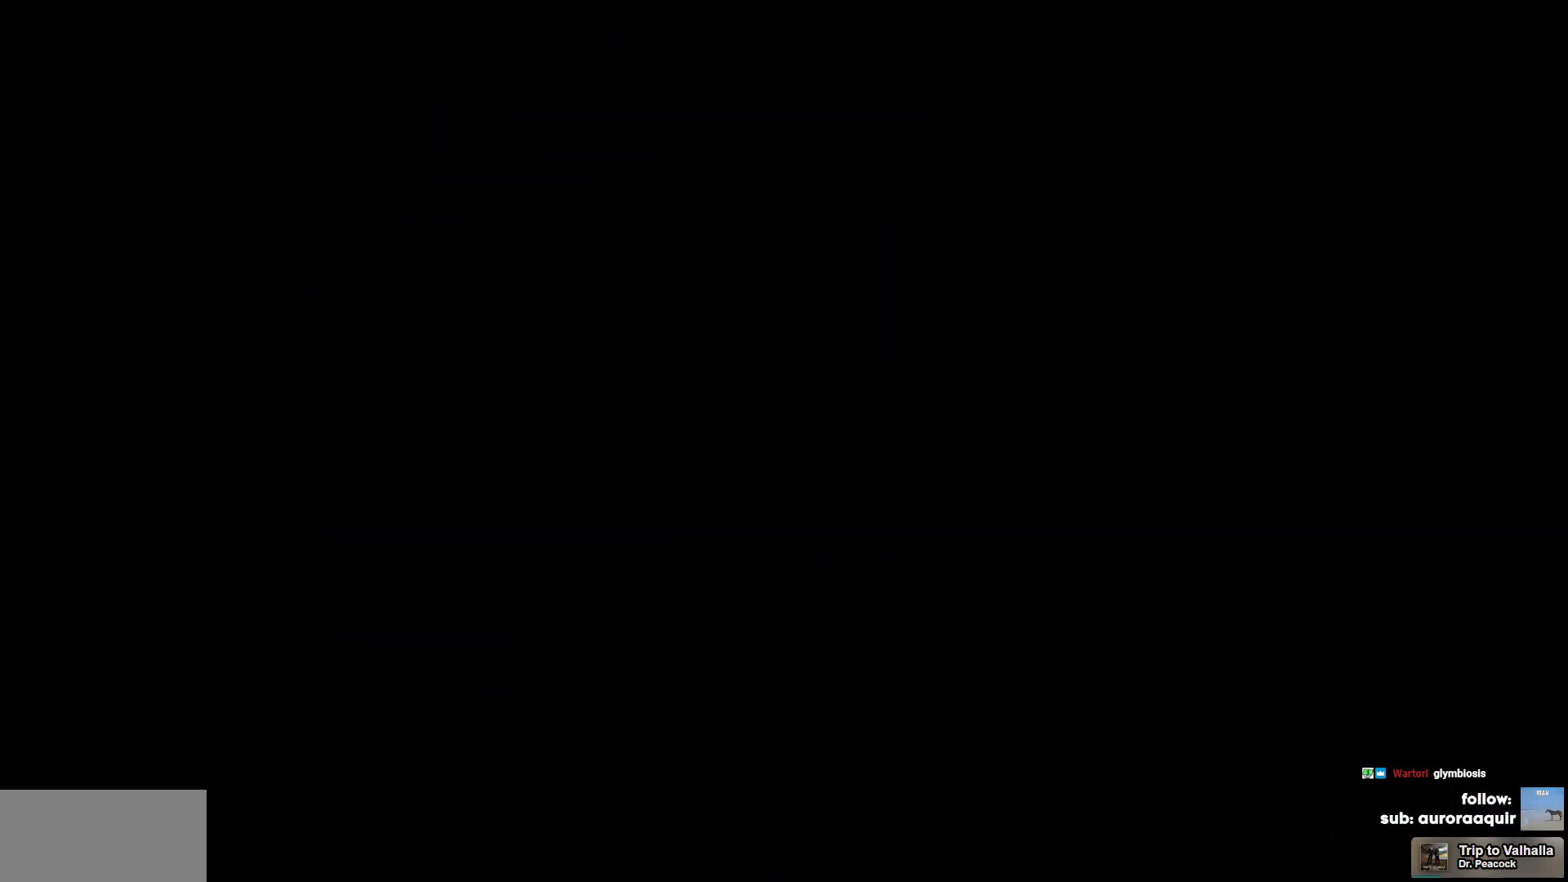
{"keys": [], "events": [[50, "s", "up"], [150, "s", "down"], [250, "s", "up"]]}
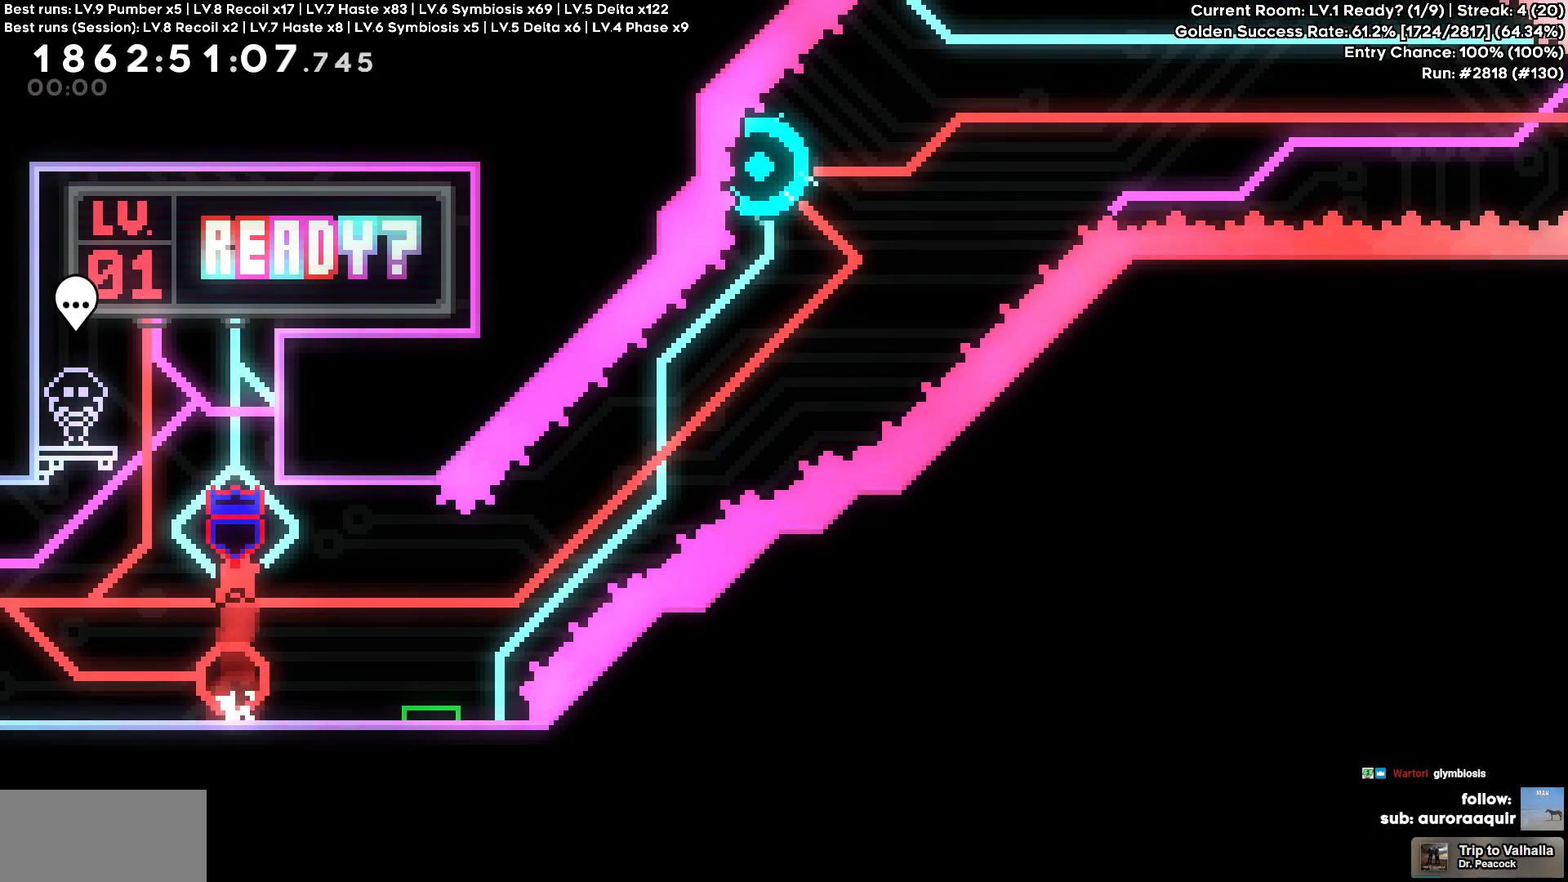
{"keys": ["d"], "events": [[33, "d", "down"], [33, "s", "down"], [167, "s", "up"]]}
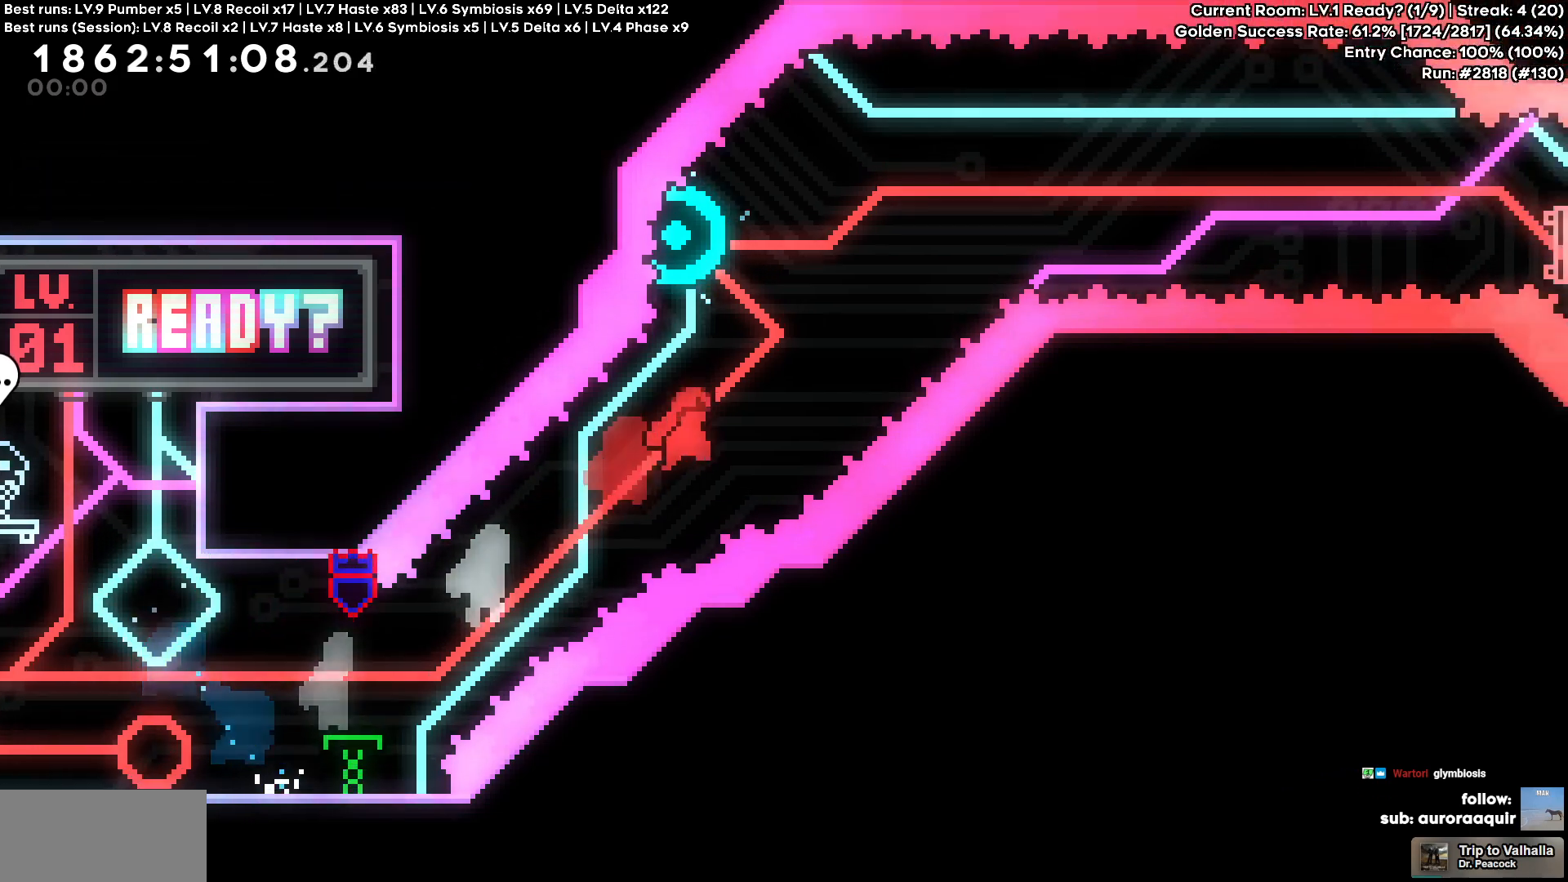
{"keys": ["d"], "events": [[133, "a", "down"], [133, "d", "up"], [133, "w", "down"], [300, "d", "down"], [317, "a", "up"], [317, "w", "up"]]}
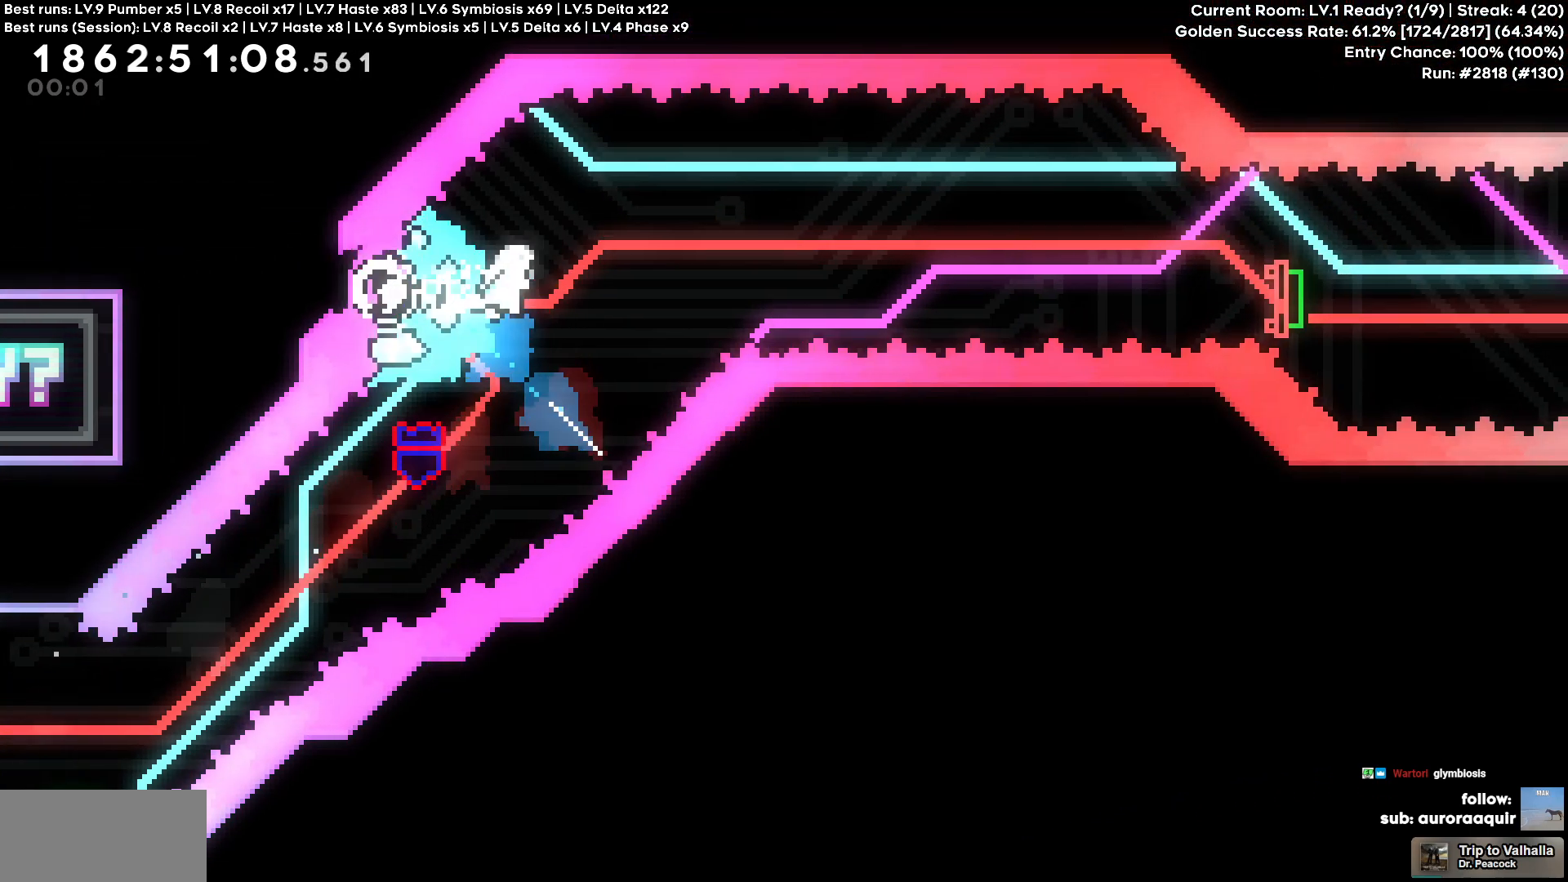
{"keys": ["d"], "events": []}
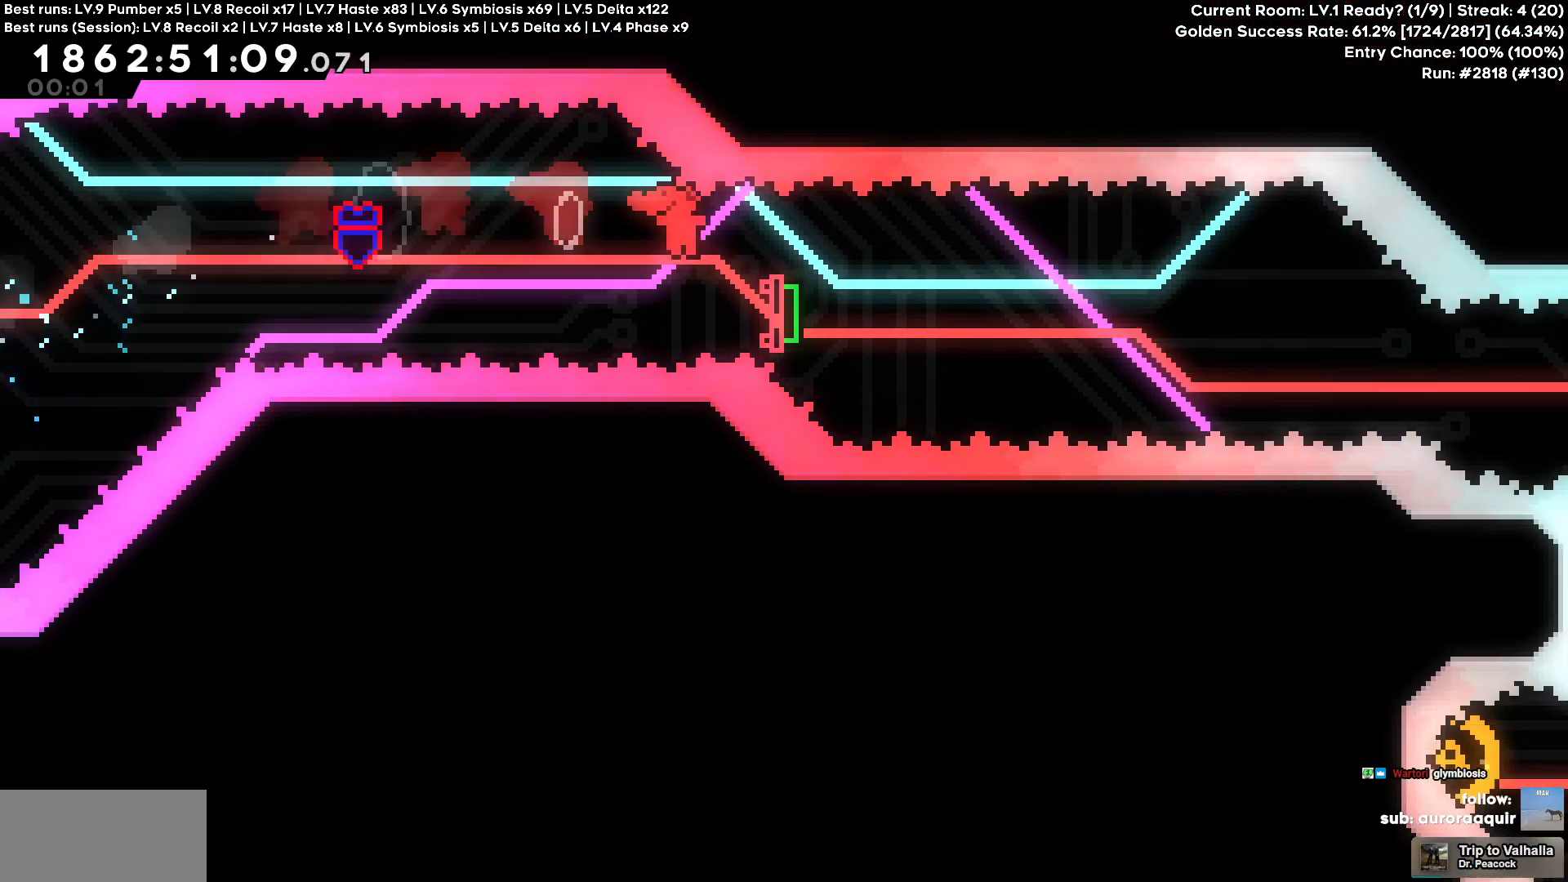
{"keys": ["d"], "events": [[33, "s", "down"], [217, "s", "up"]]}
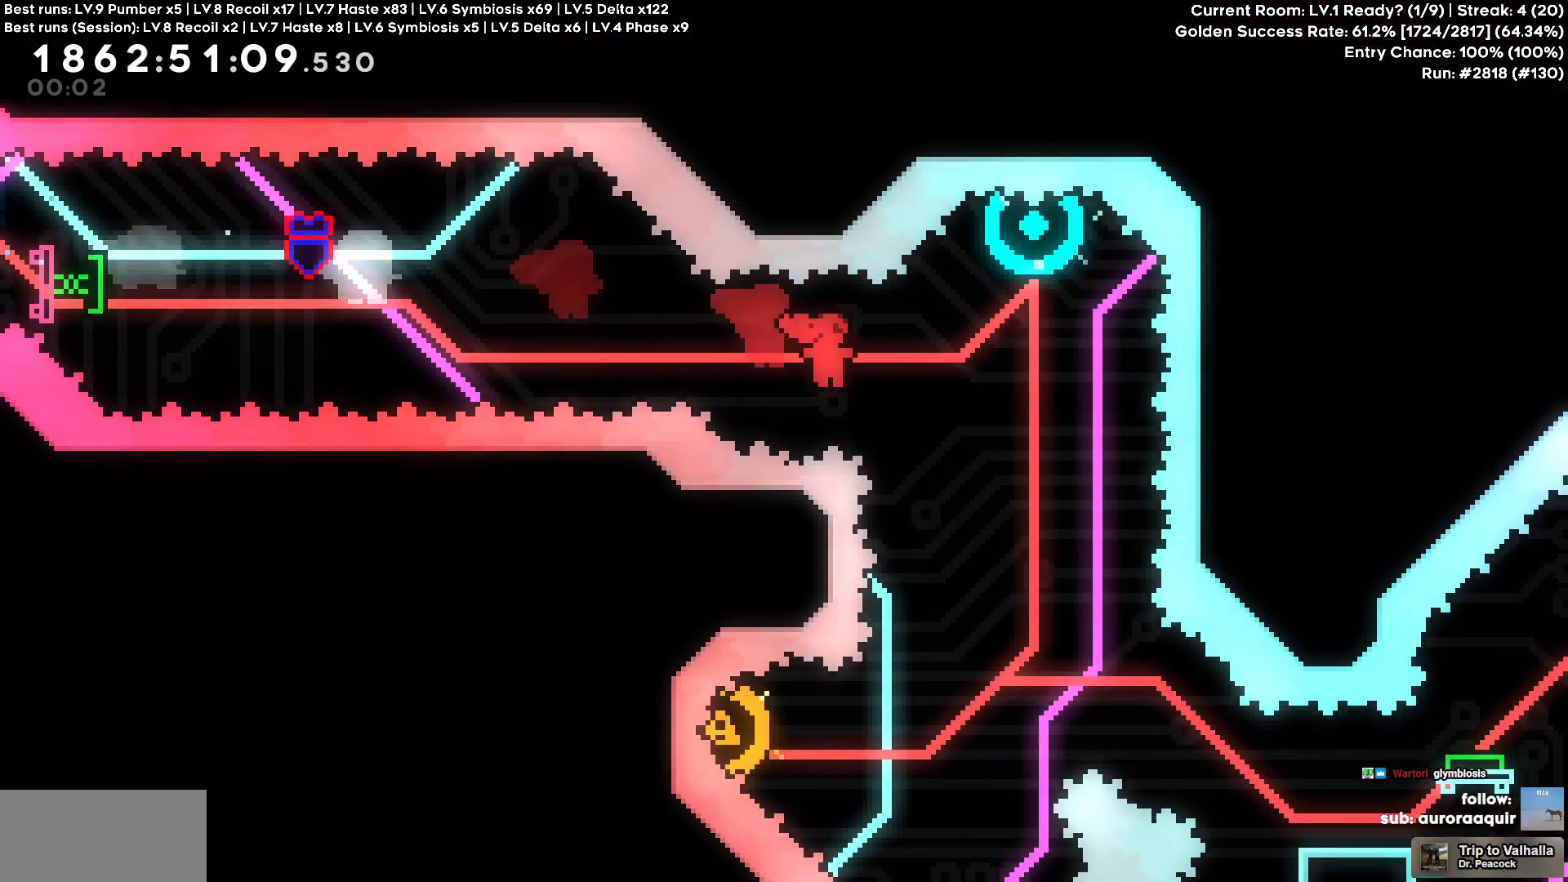
{"keys": ["a"], "events": [[133, "d", "up"], [183, "w", "down"], [367, "w", "up"], [500, "a", "down"]]}
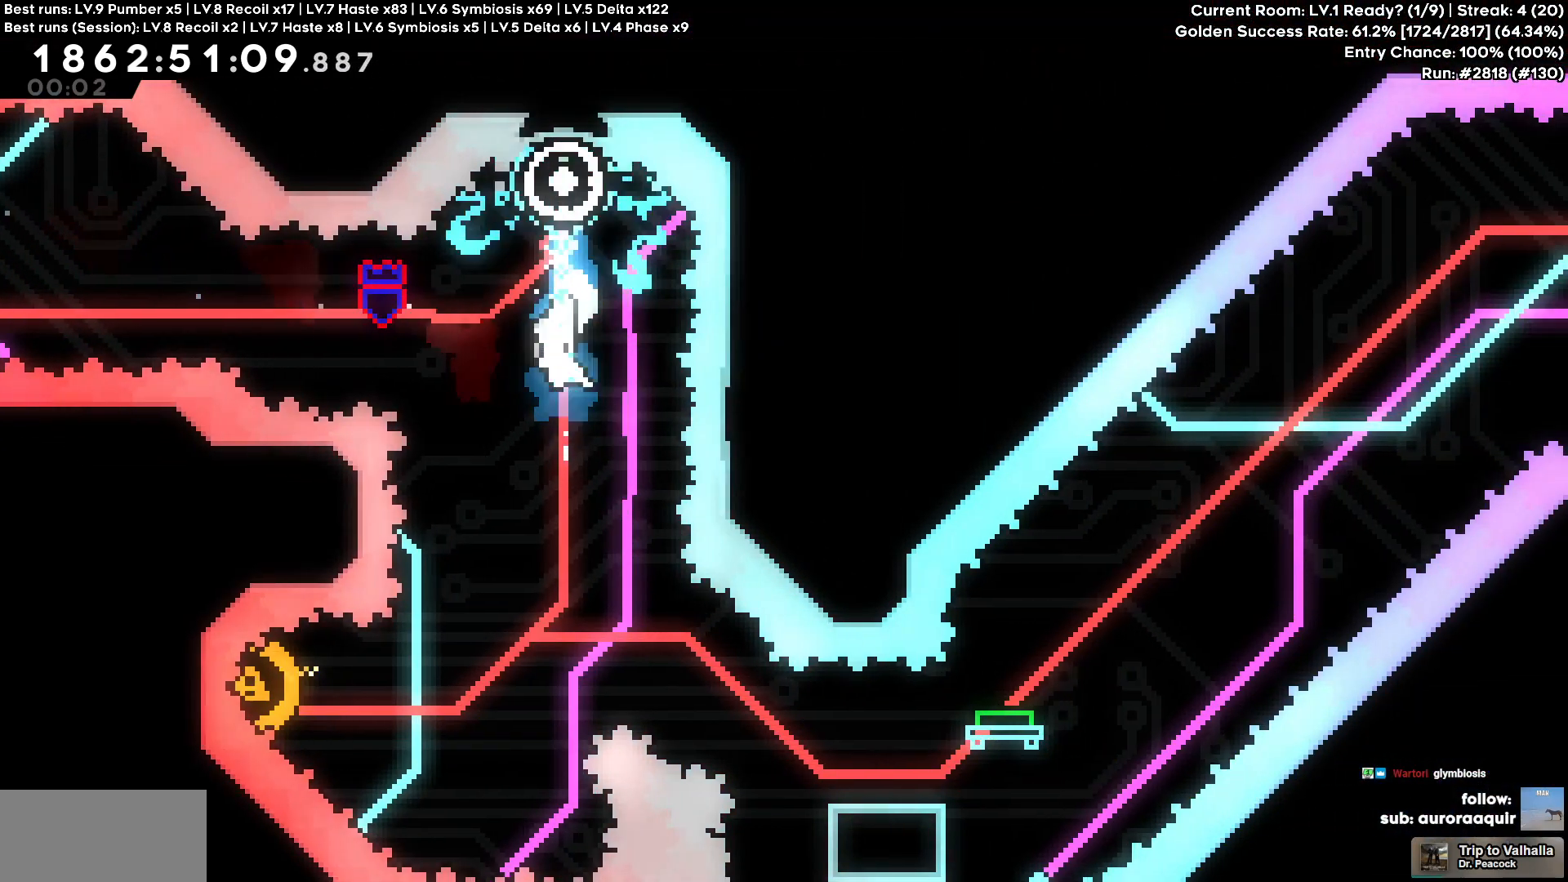
{"keys": ["a"], "events": []}
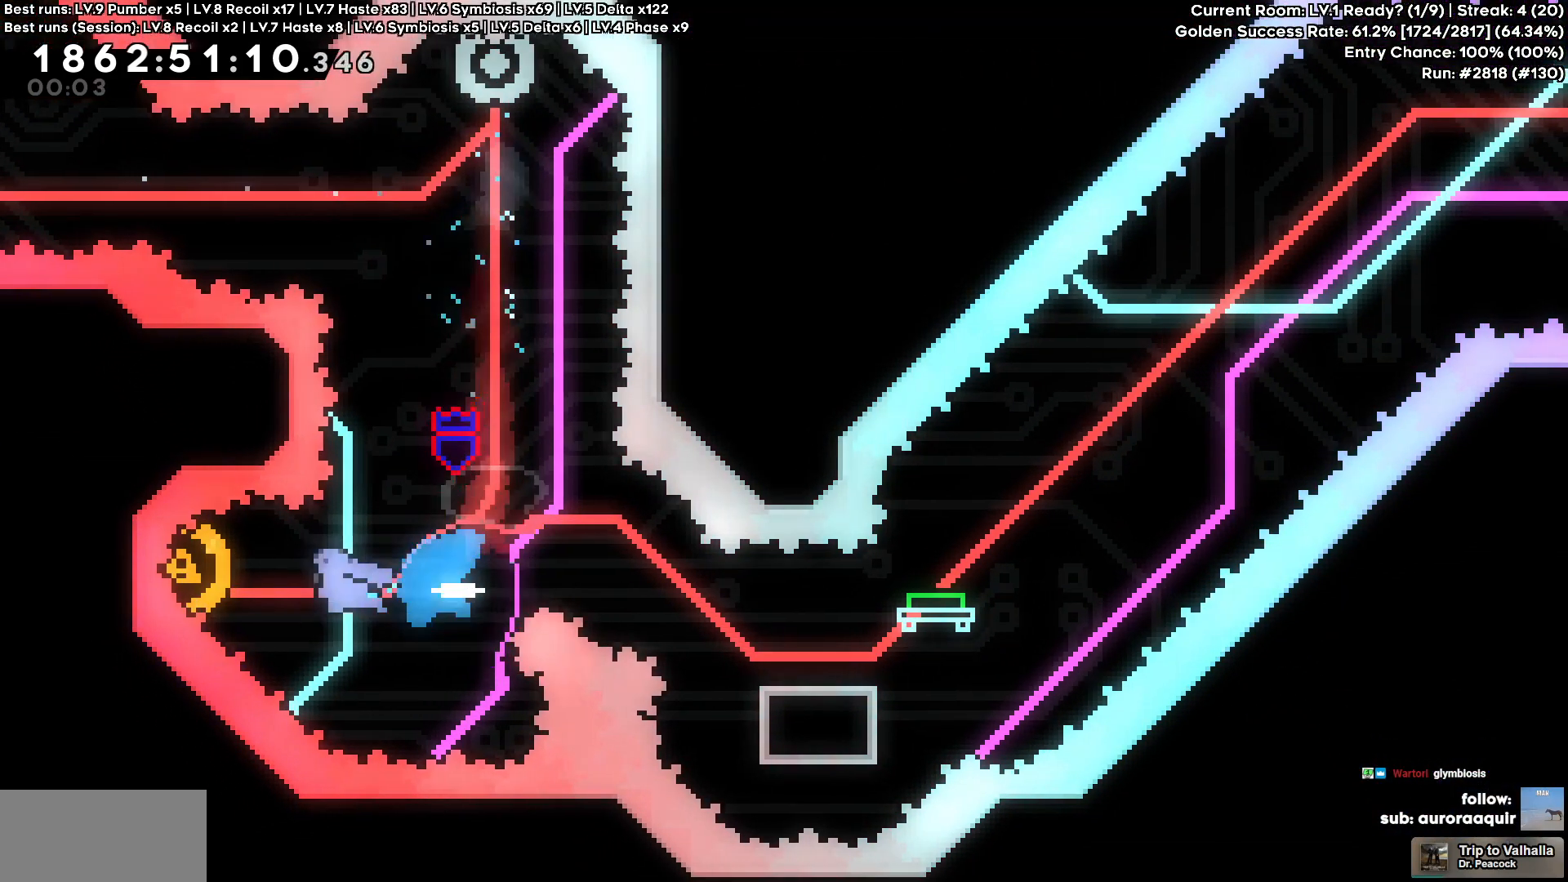
{"keys": ["d", "s"], "events": [[33, "d", "down"], [83, "a", "up"], [350, "s", "down"]]}
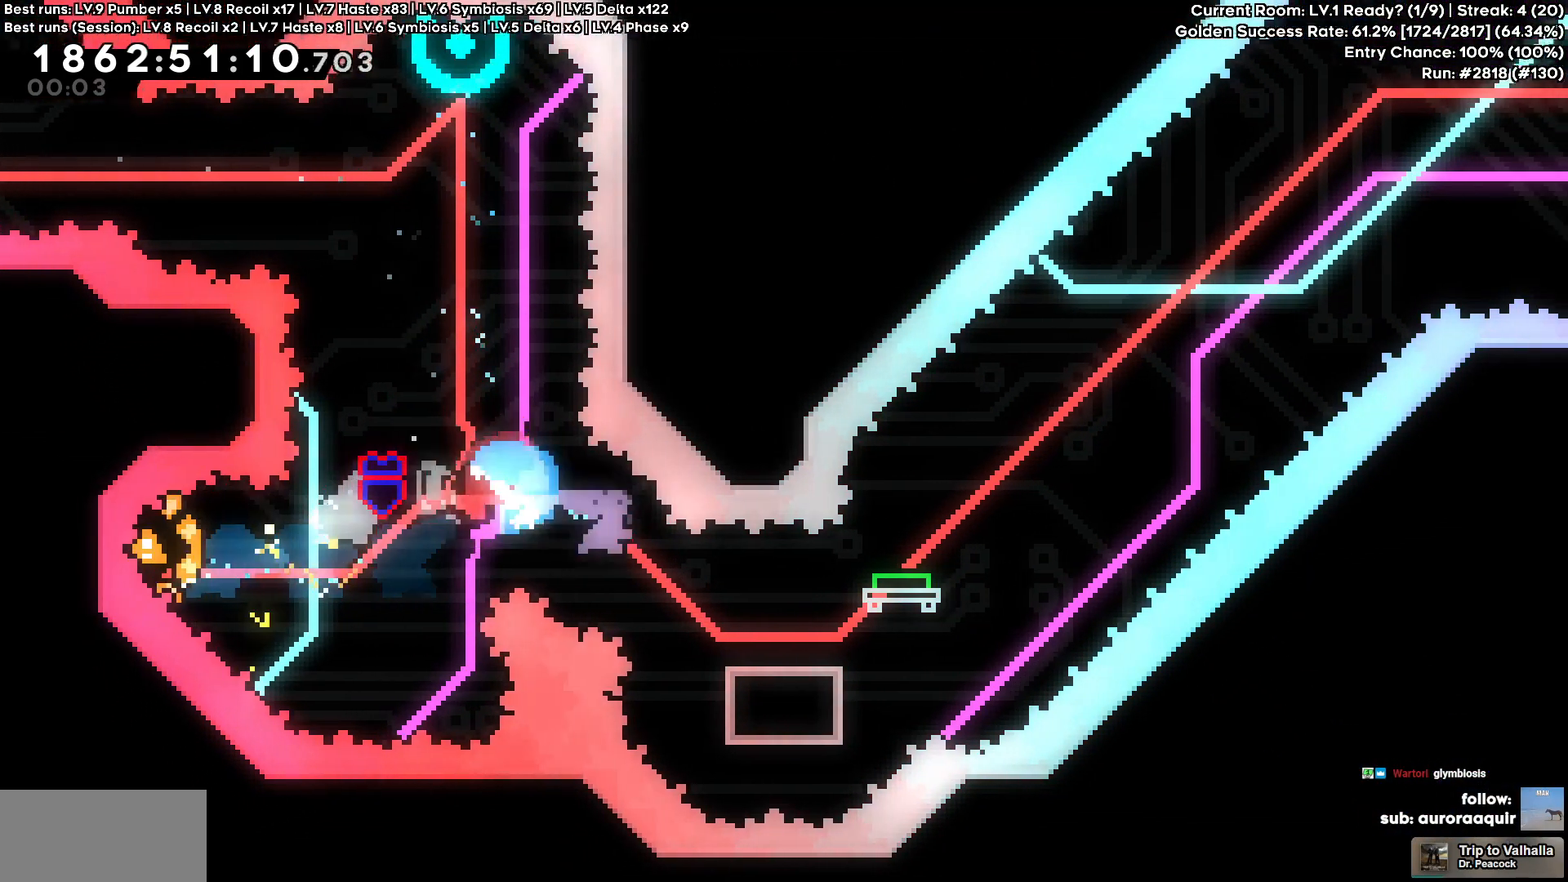
{"keys": ["d"], "events": [[83, "s", "up"]]}
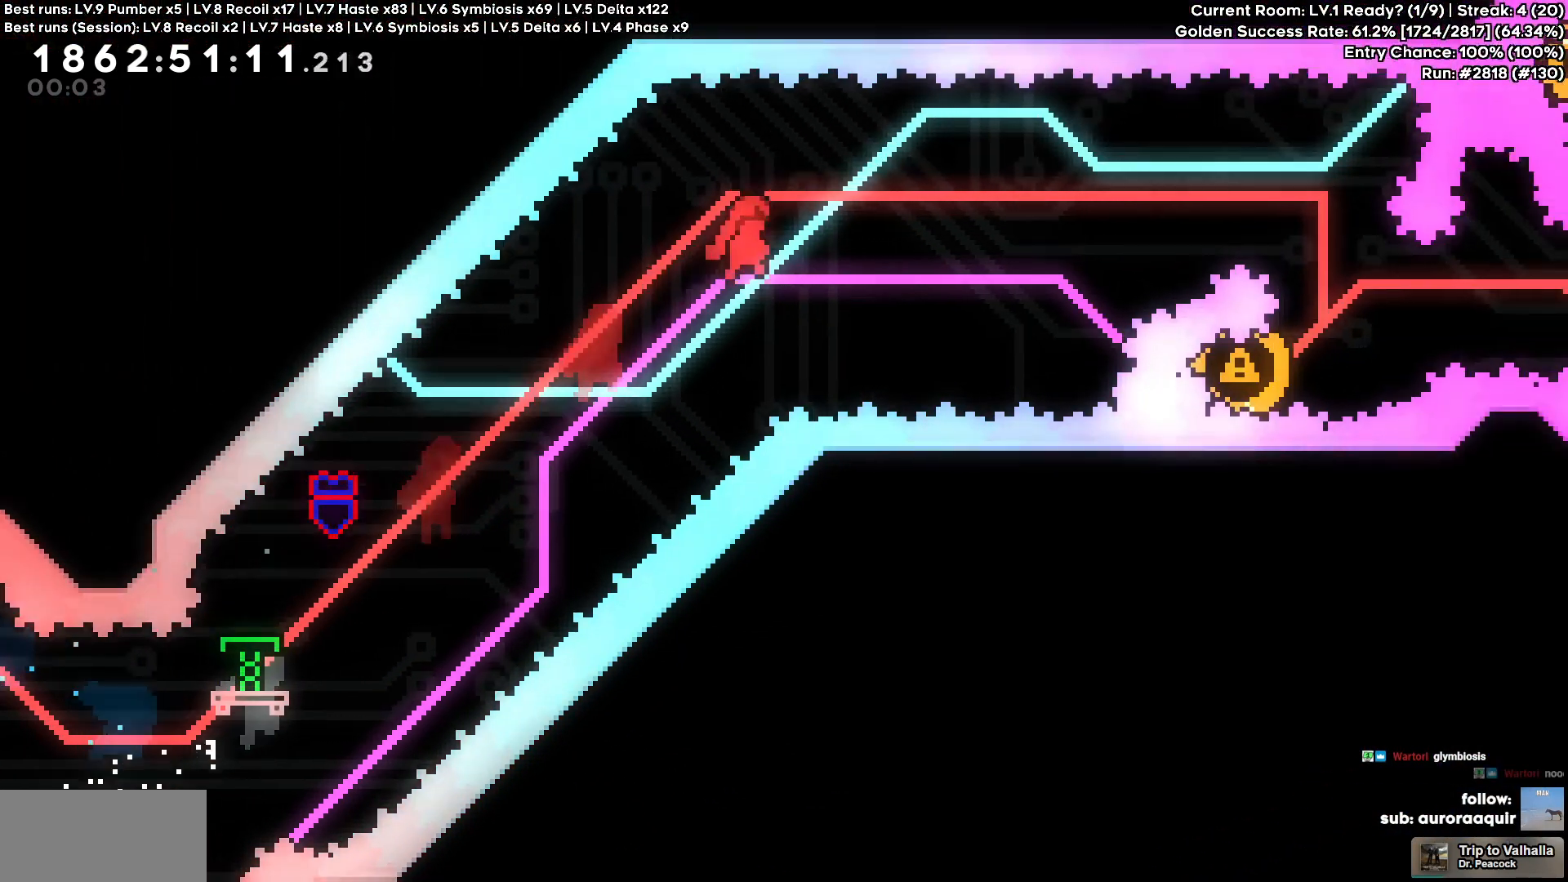
{"keys": ["d"], "events": []}
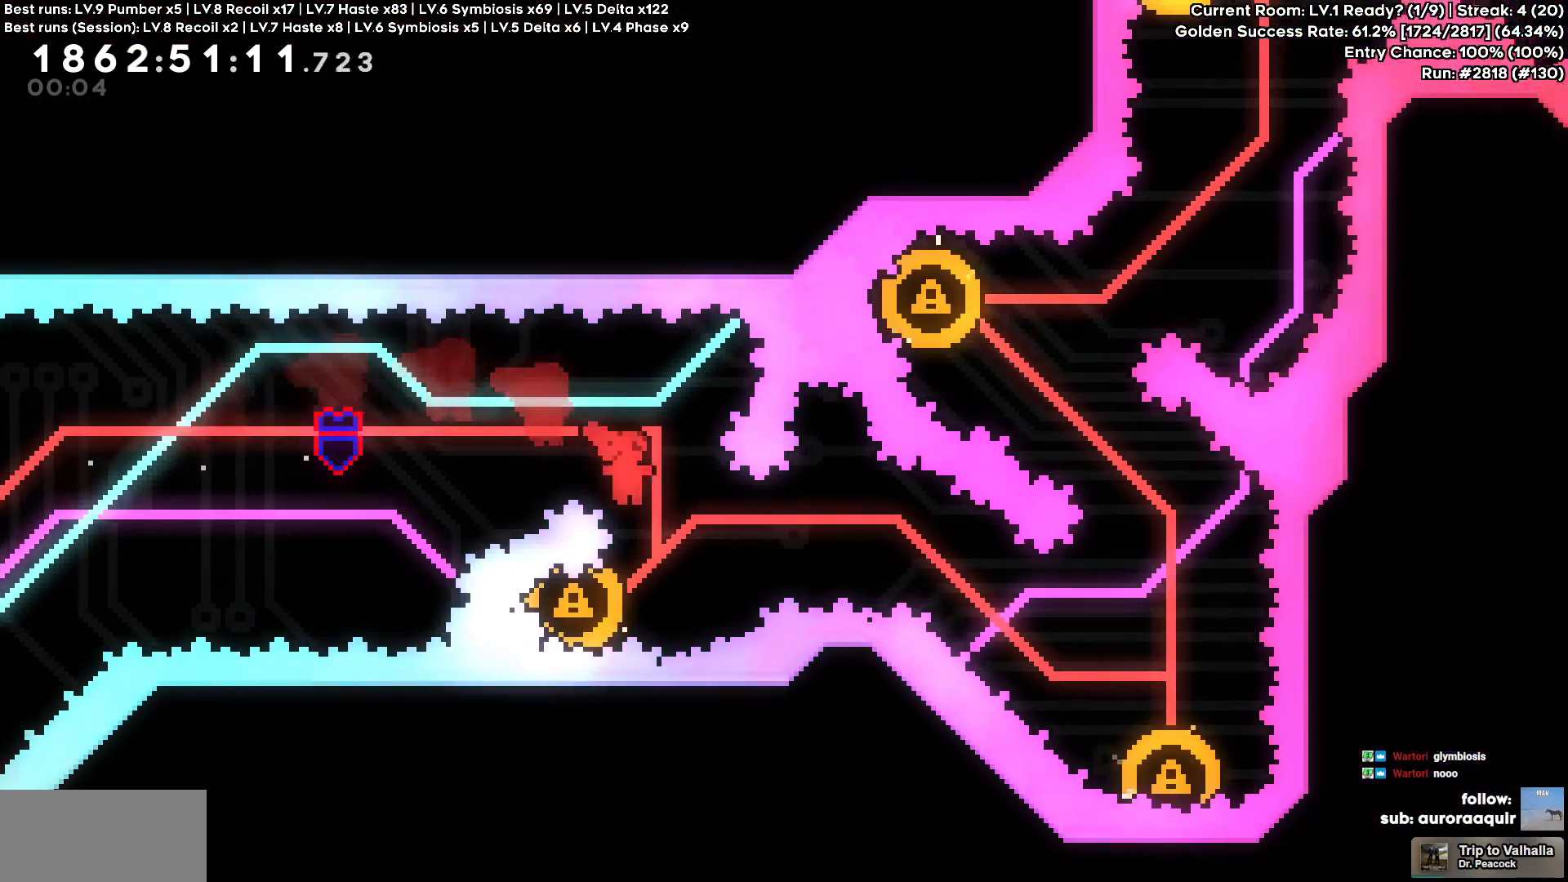
{"keys": [], "events": [[67, "d", "up"], [167, "a", "down"], [400, "a", "up"]]}
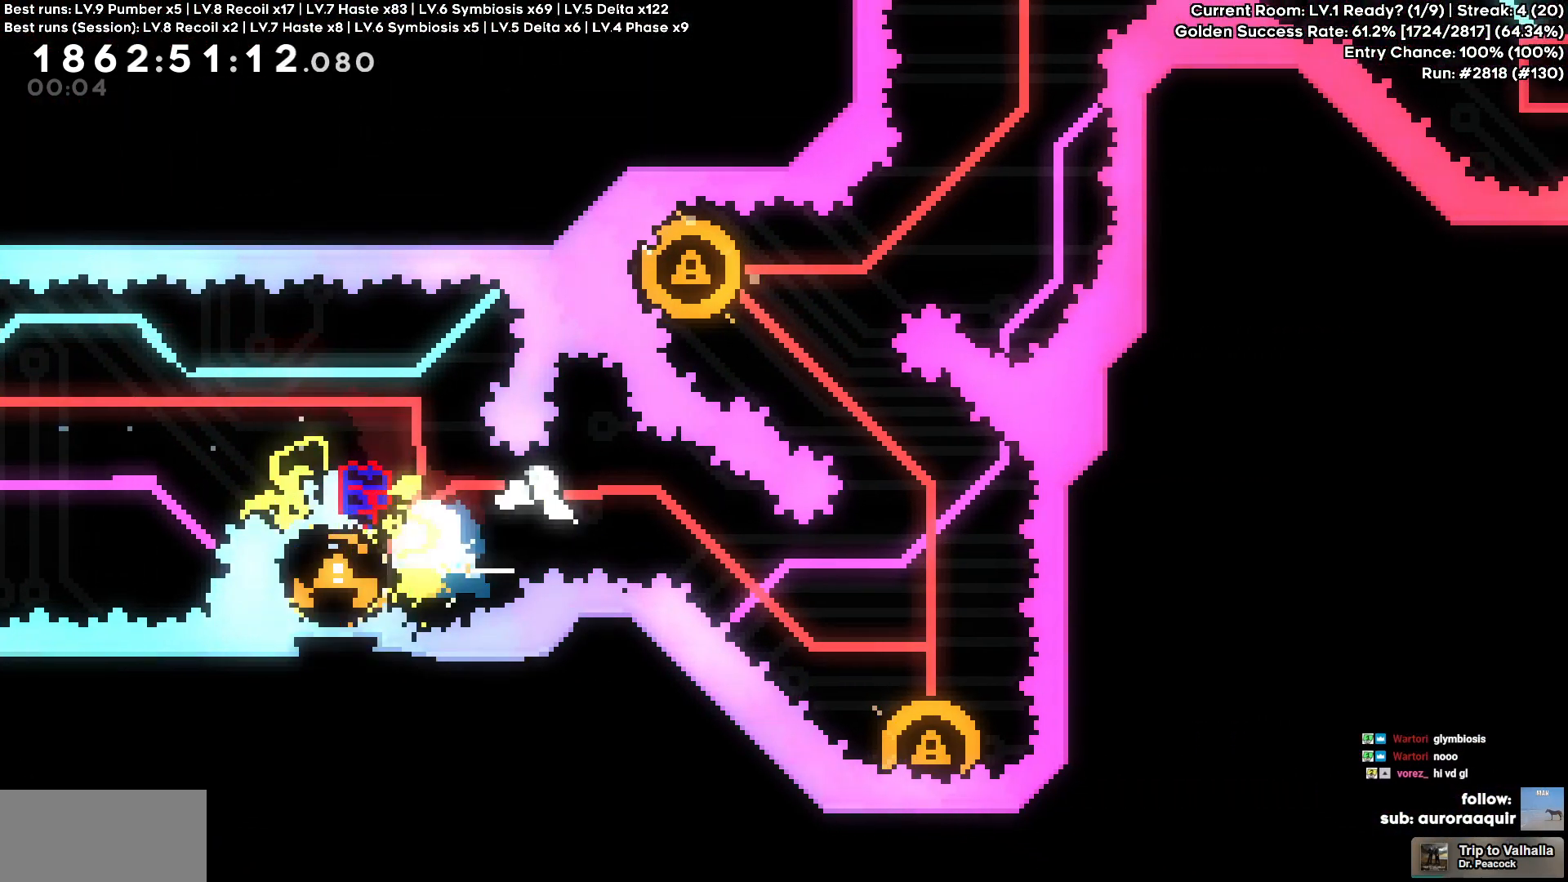
{"keys": [], "events": [[33, "d", "down"], [33, "s", "down"], [317, "s", "up"], [467, "d", "up"]]}